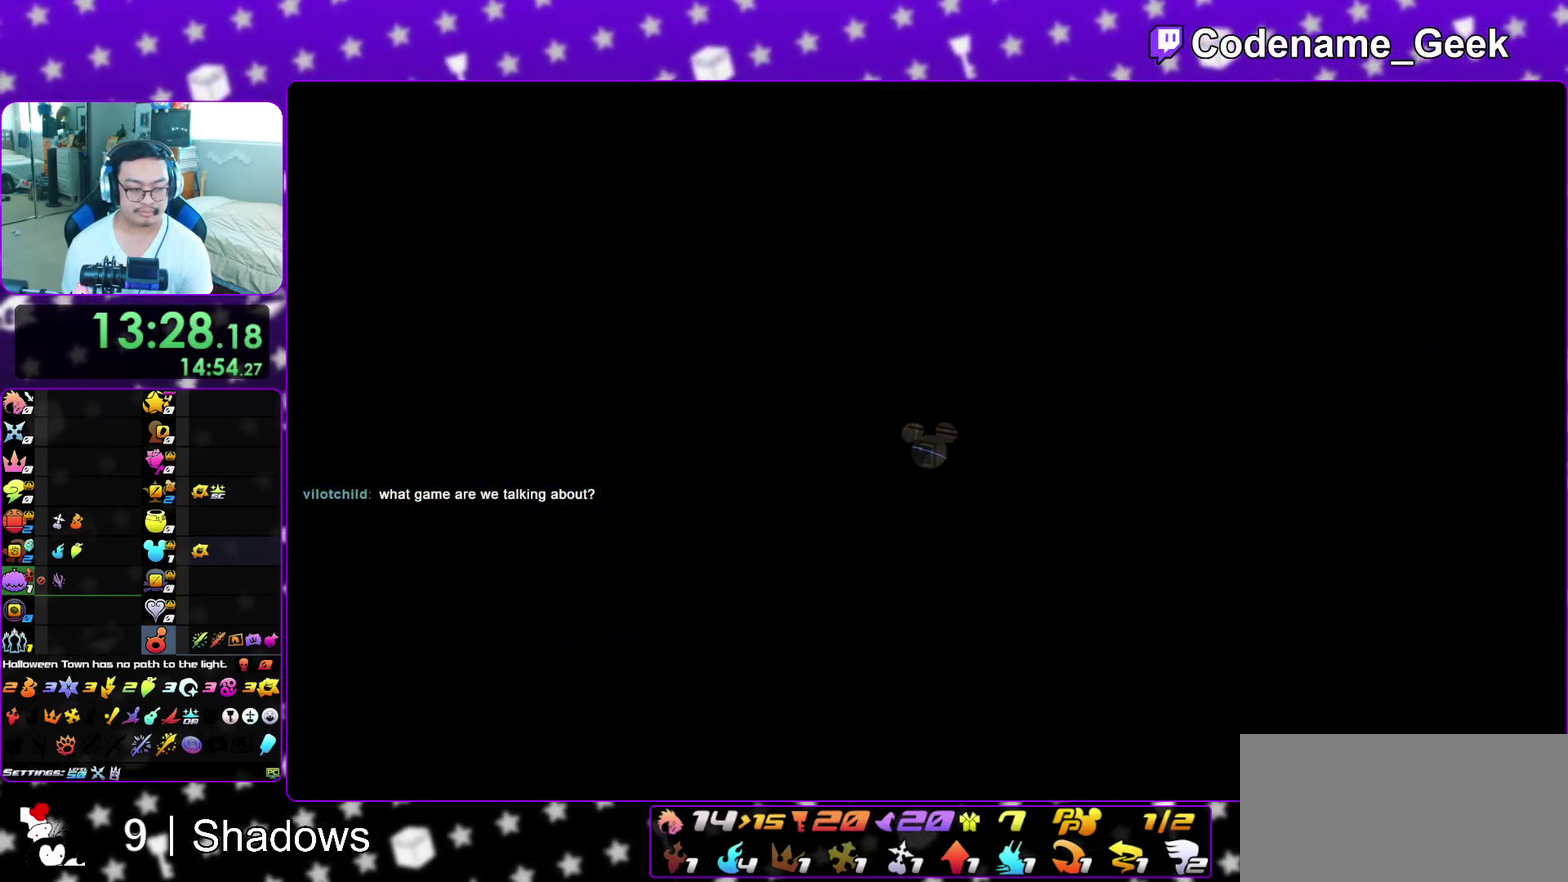
Gameplay with a controller (Nintendo layout); each line is a JSON object with the inputs held at the frame after it (dt_ms = milliseconds from this image to that frame). "events" lists button and stick changes between this image and that frame as [ms after this image, input, new state], when the widget could be followed in between. This overlay highlights the sticks when they move; stick clicks (L3 R3) are not distinguishable. Not read: L3 R3 SELECT START.
{"dt_ms": 400, "buttons": [], "left_stick": "right", "right_stick": "center"}
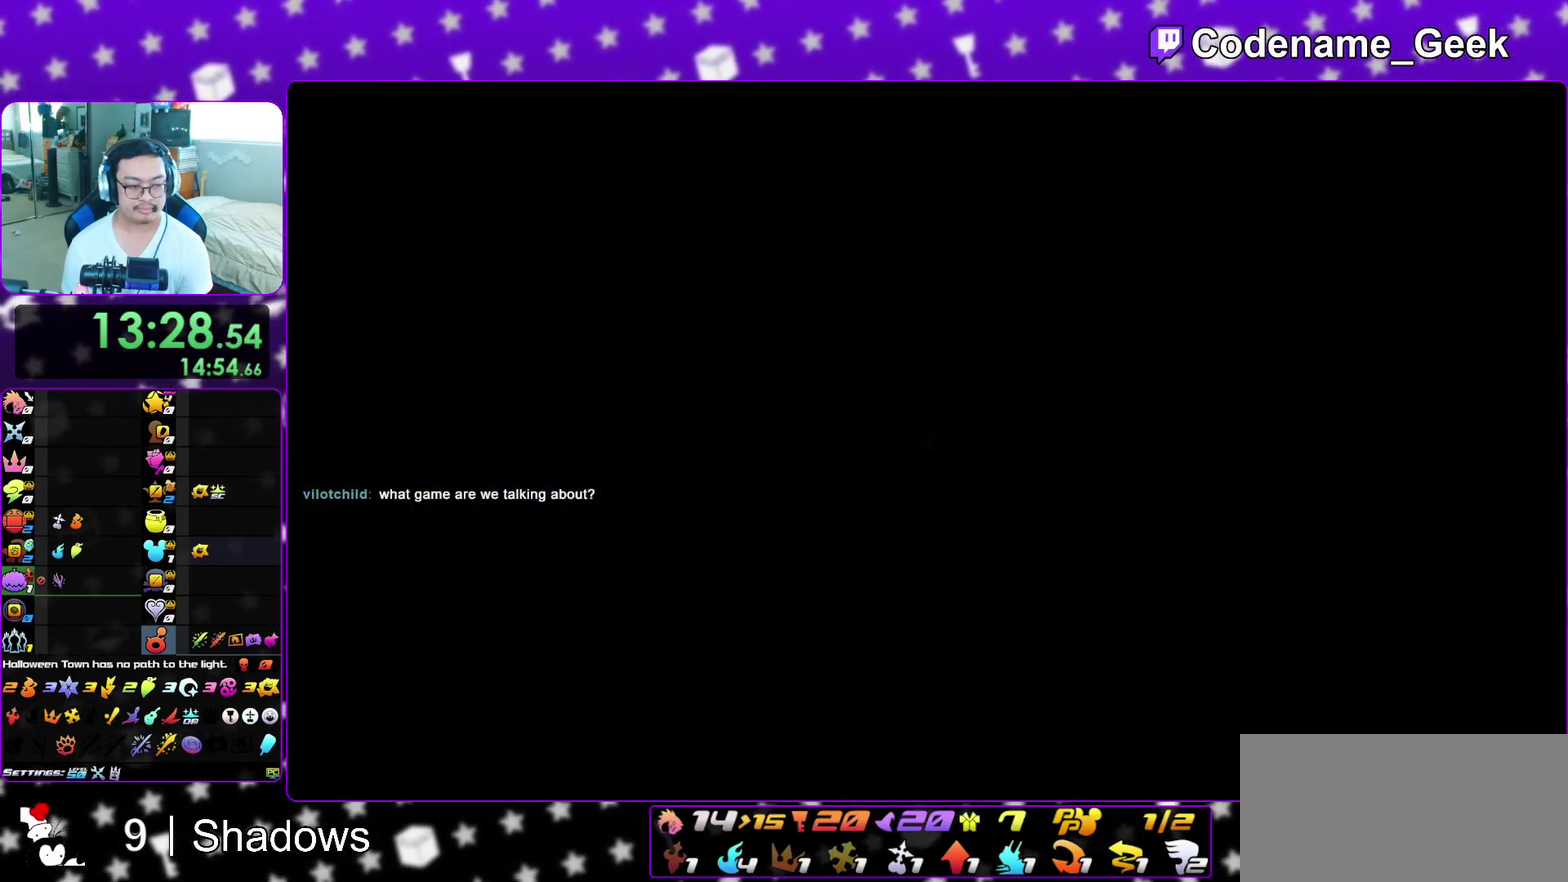
{"dt_ms": 600, "buttons": [], "left_stick": "right", "right_stick": "center"}
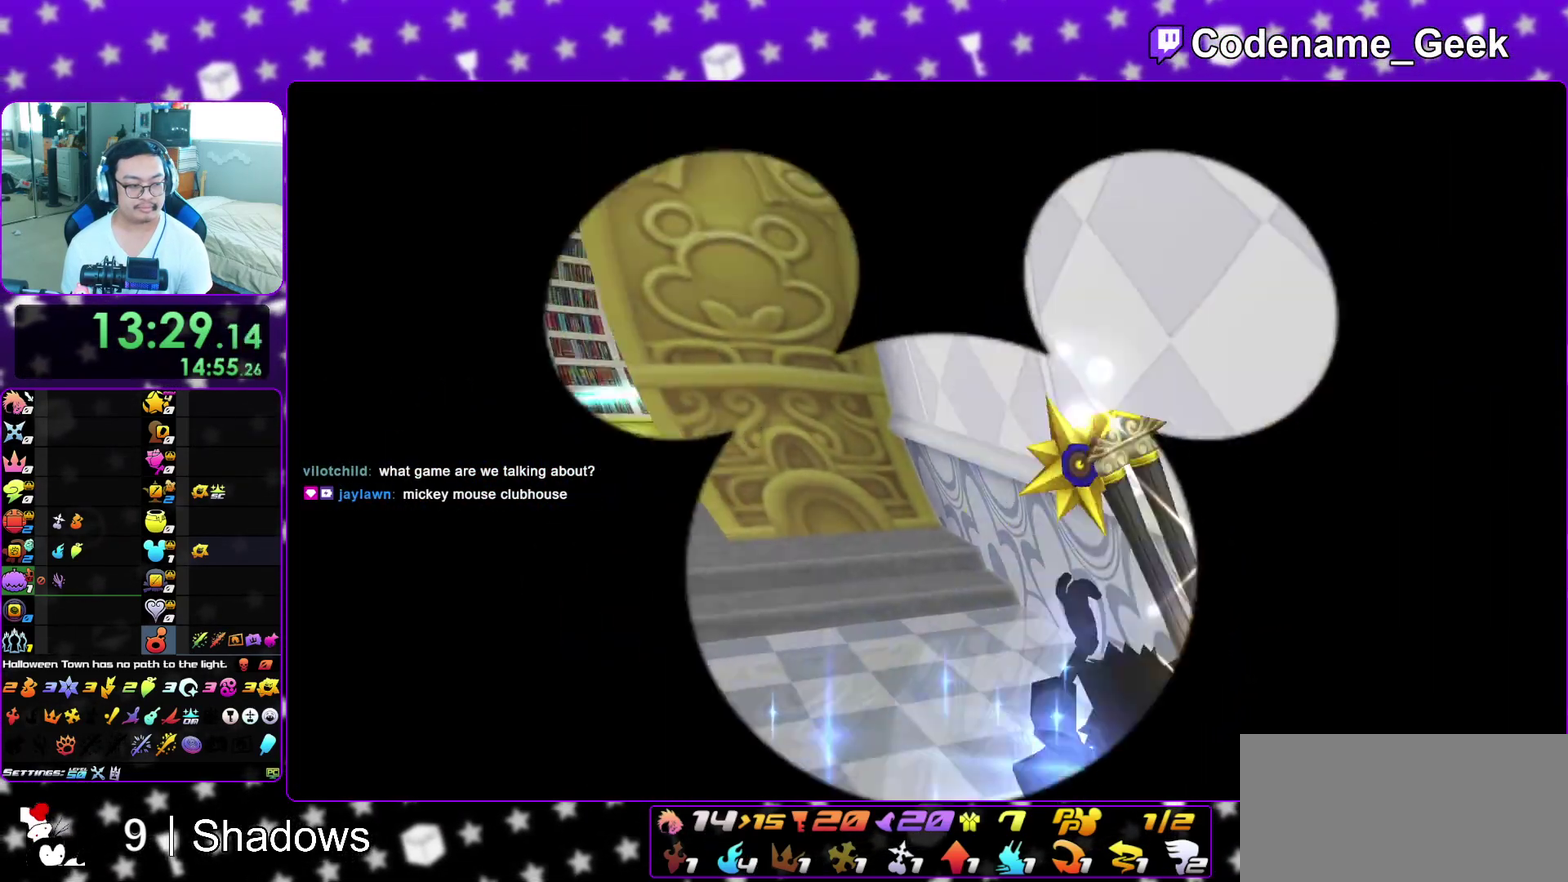
{"dt_ms": 300, "buttons": ["X"], "left_stick": "right", "right_stick": "down-left"}
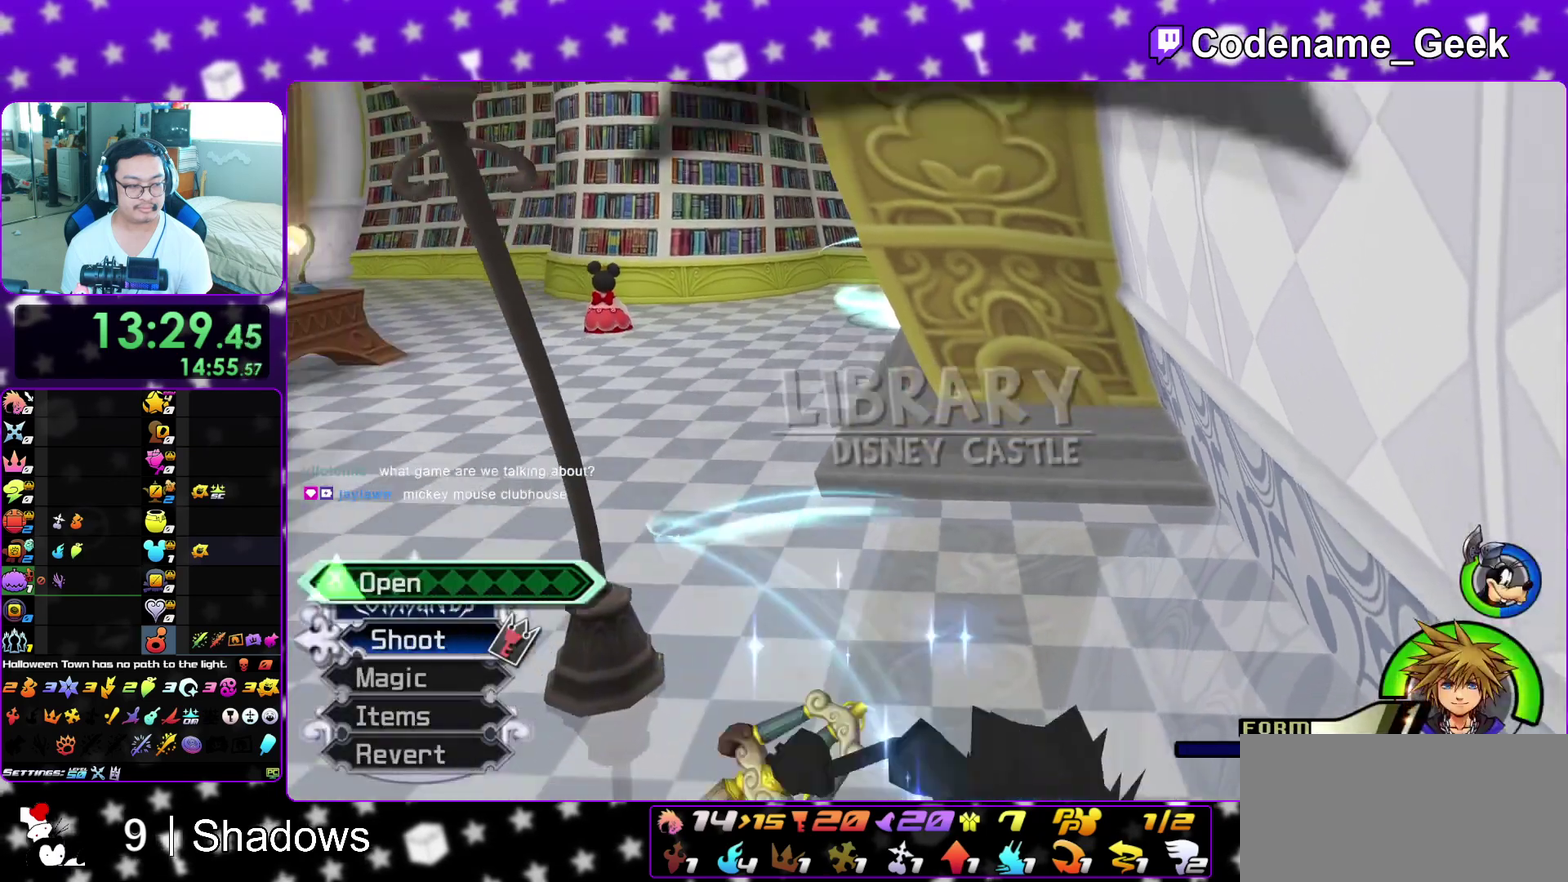
{"dt_ms": 900, "buttons": [], "left_stick": "up", "right_stick": "center"}
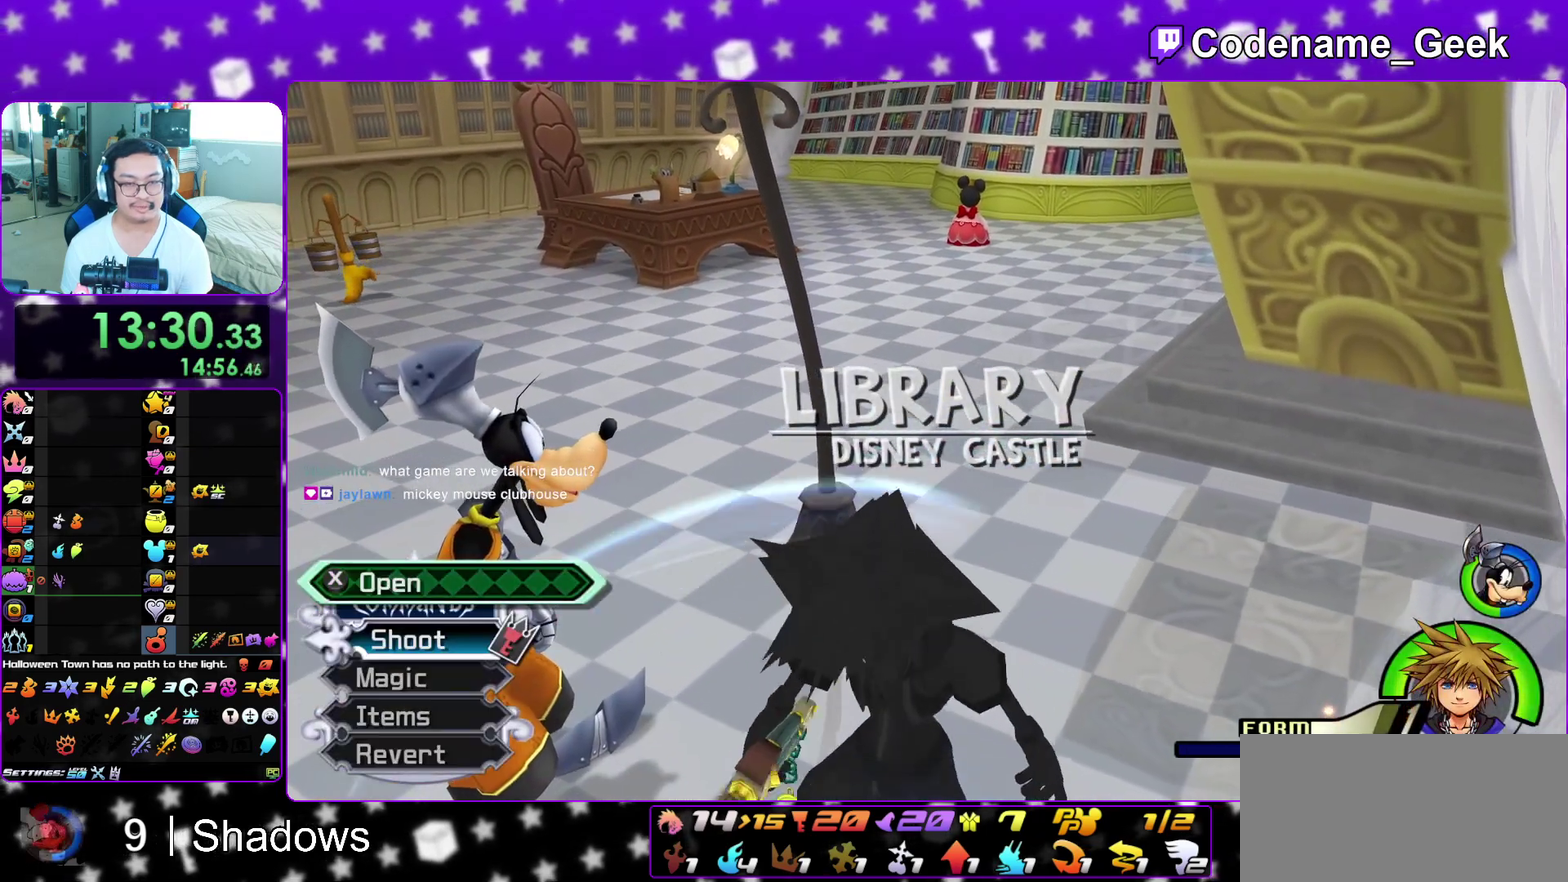
{"dt_ms": 300, "buttons": [], "left_stick": "up", "right_stick": "center", "events": [[17, "right_stick", "right"], [100, "right_stick", "center"]]}
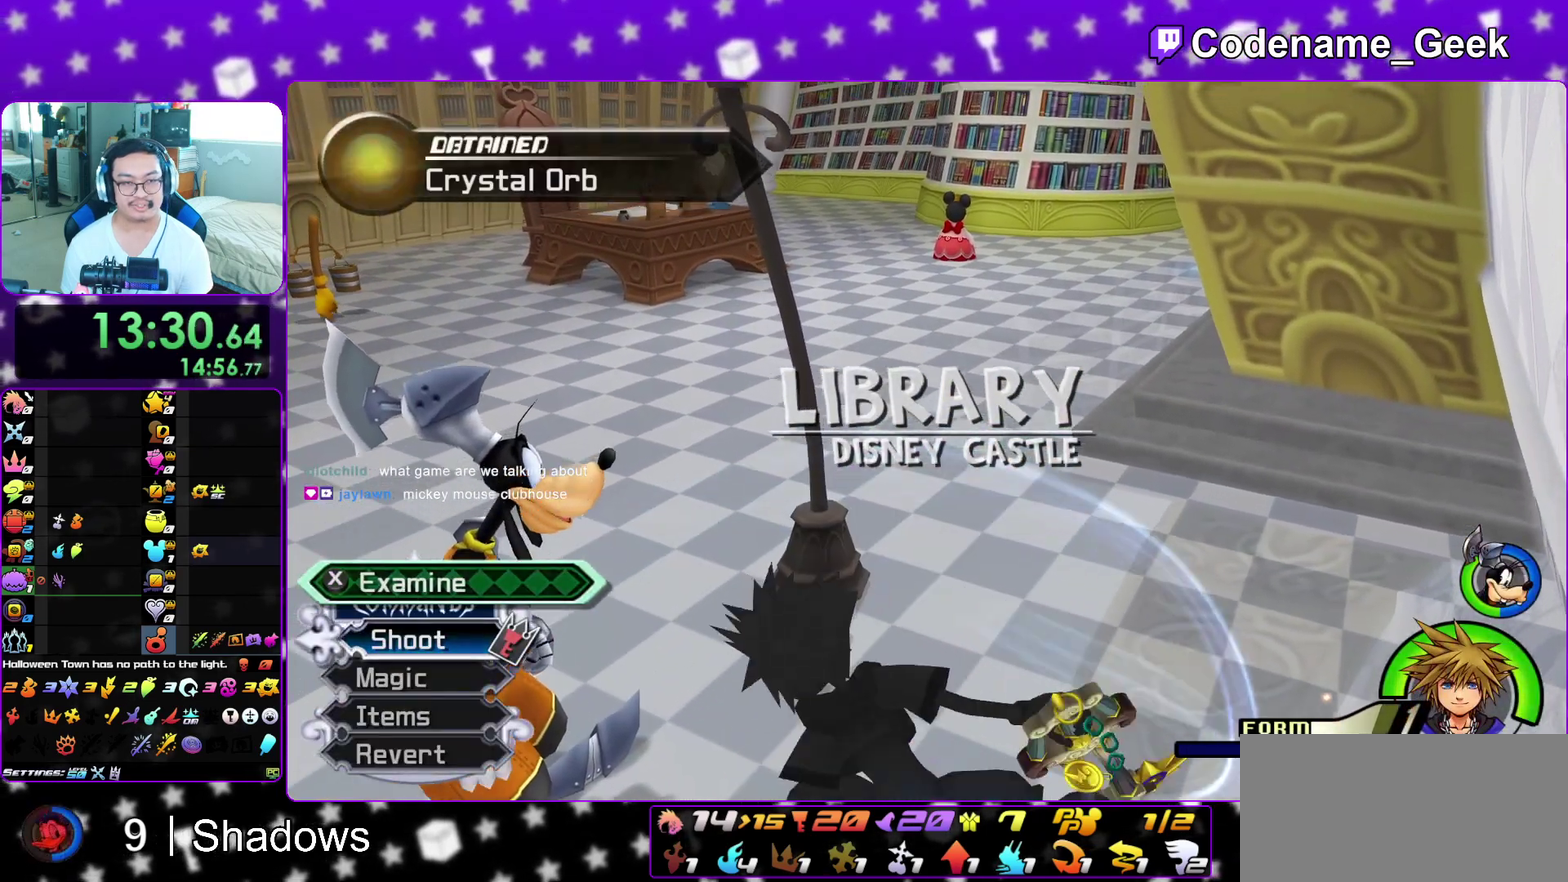
{"dt_ms": 700, "buttons": [], "left_stick": "up", "right_stick": "down", "events": [[67, "Y", "down"], [267, "Y", "up"], [683, "right_stick", "down"]]}
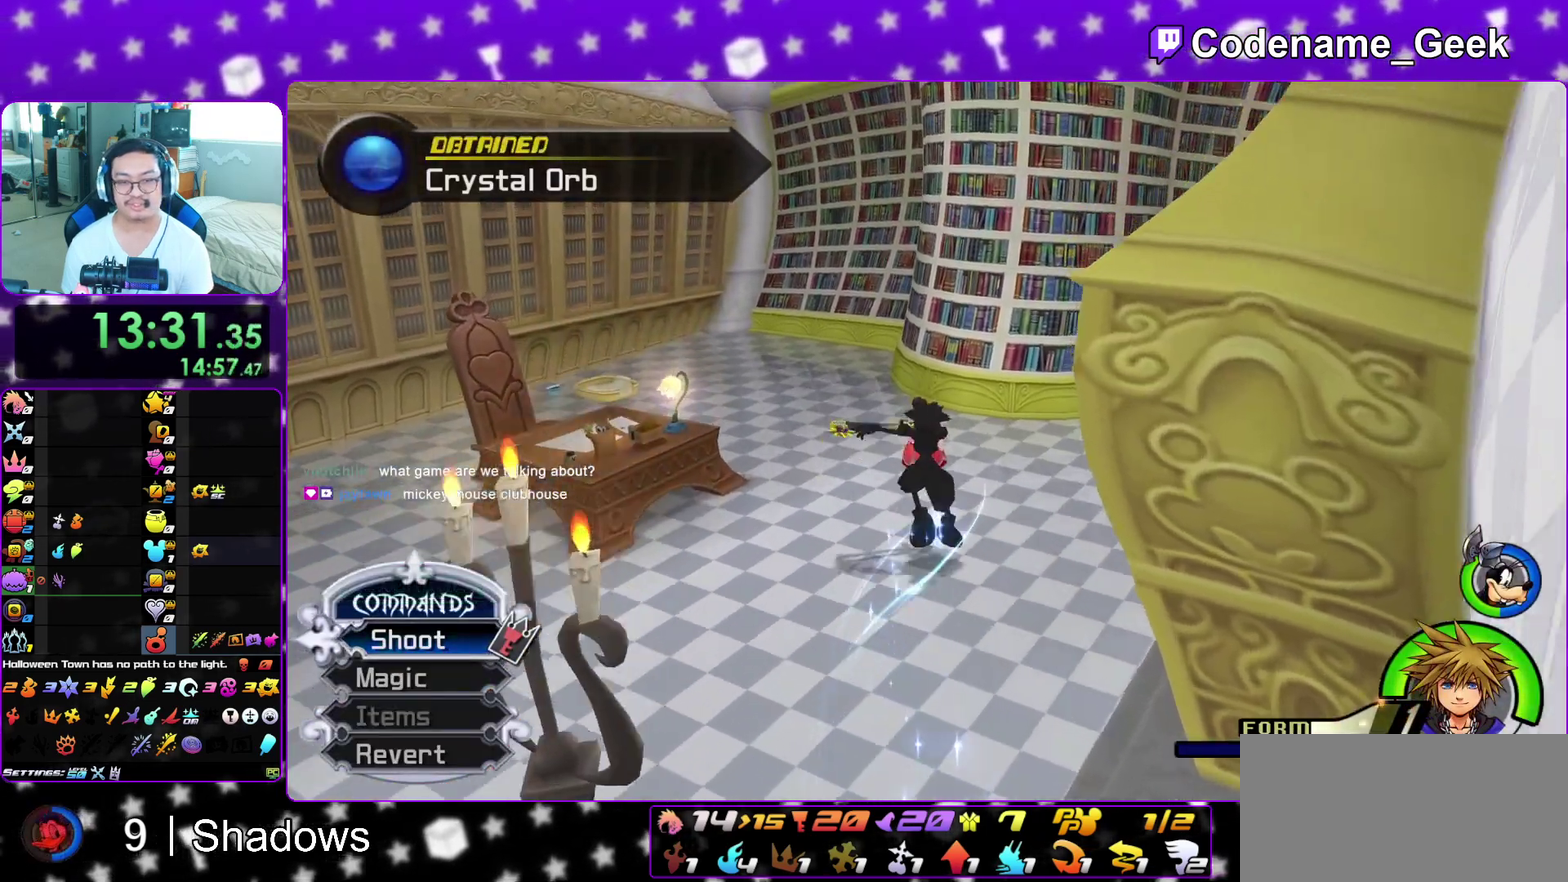
{"dt_ms": 300, "buttons": [], "left_stick": "up", "right_stick": "center", "events": [[100, "right_stick", "center"]]}
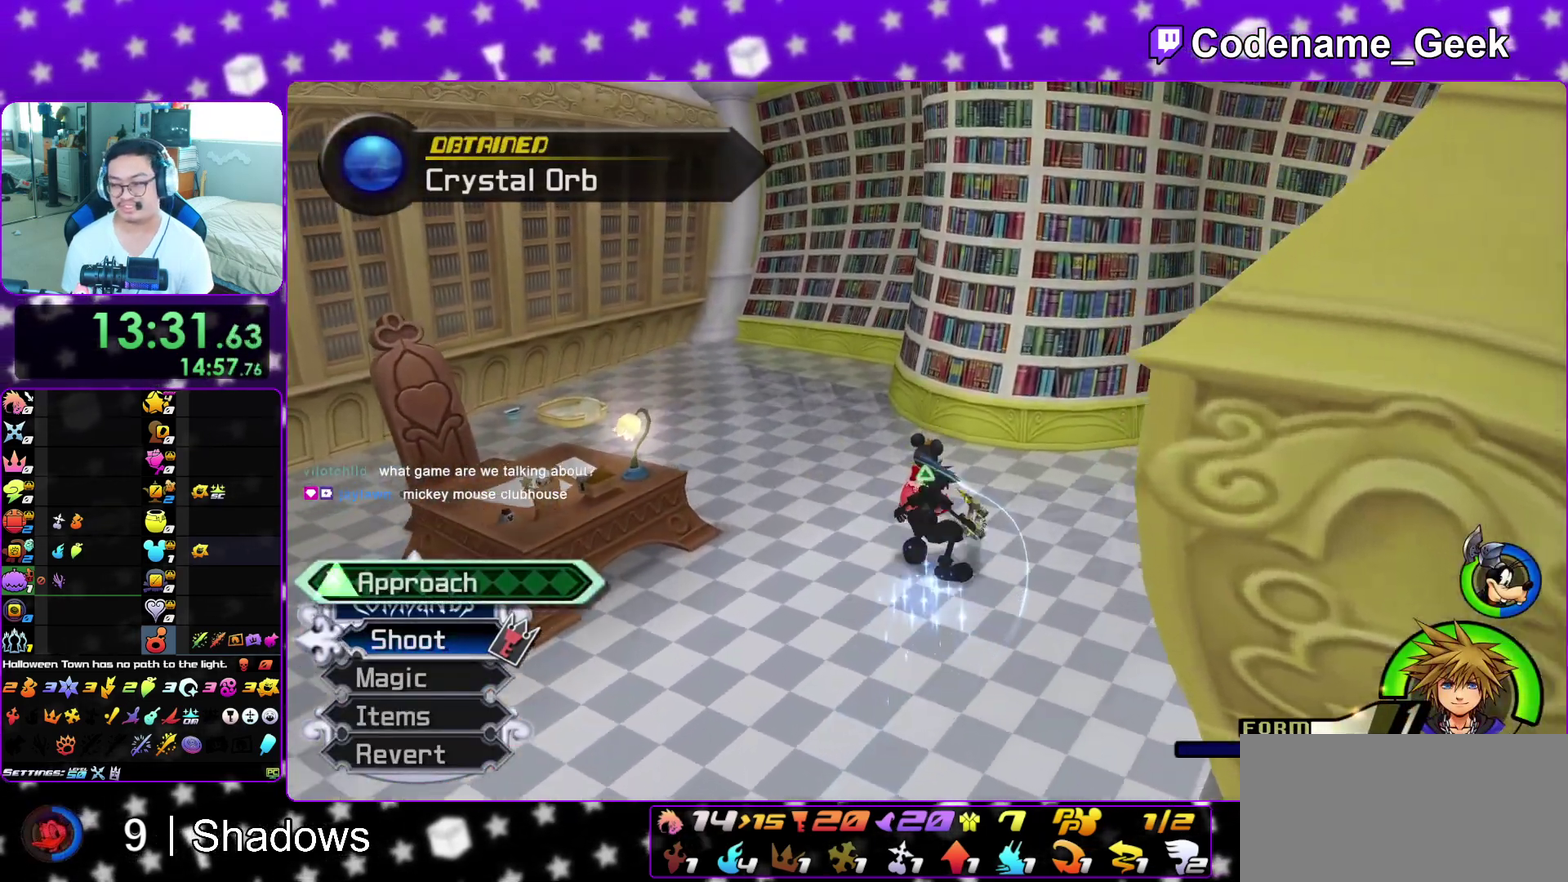
{"dt_ms": 600, "buttons": ["A", "B"], "left_stick": "center", "right_stick": "center", "events": [[100, "X", "down"], [150, "X", "up"], [200, "X", "down"], [250, "X", "up"], [383, "X", "down"], [467, "A", "down"], [467, "X", "up"], [517, "B", "down"], [567, "left_stick", "center"]]}
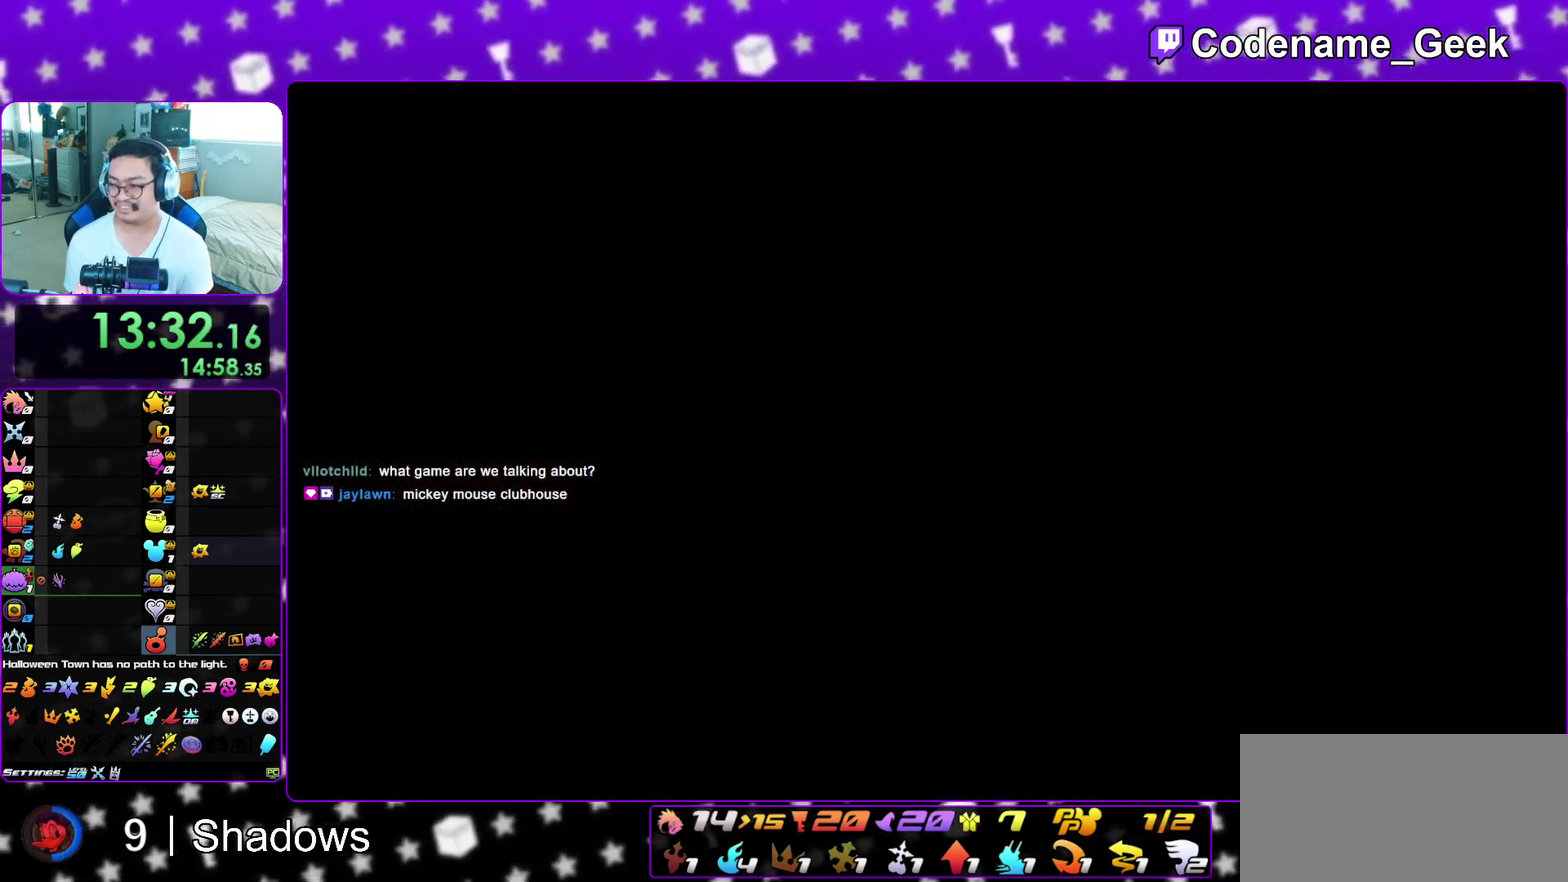
{"dt_ms": 400, "buttons": ["A"], "left_stick": "center", "right_stick": "center", "events": [[17, "B", "up"], [133, "B", "down"], [183, "B", "up"], [267, "A", "up"], [267, "B", "down"], [383, "B", "up"], [400, "A", "down"]]}
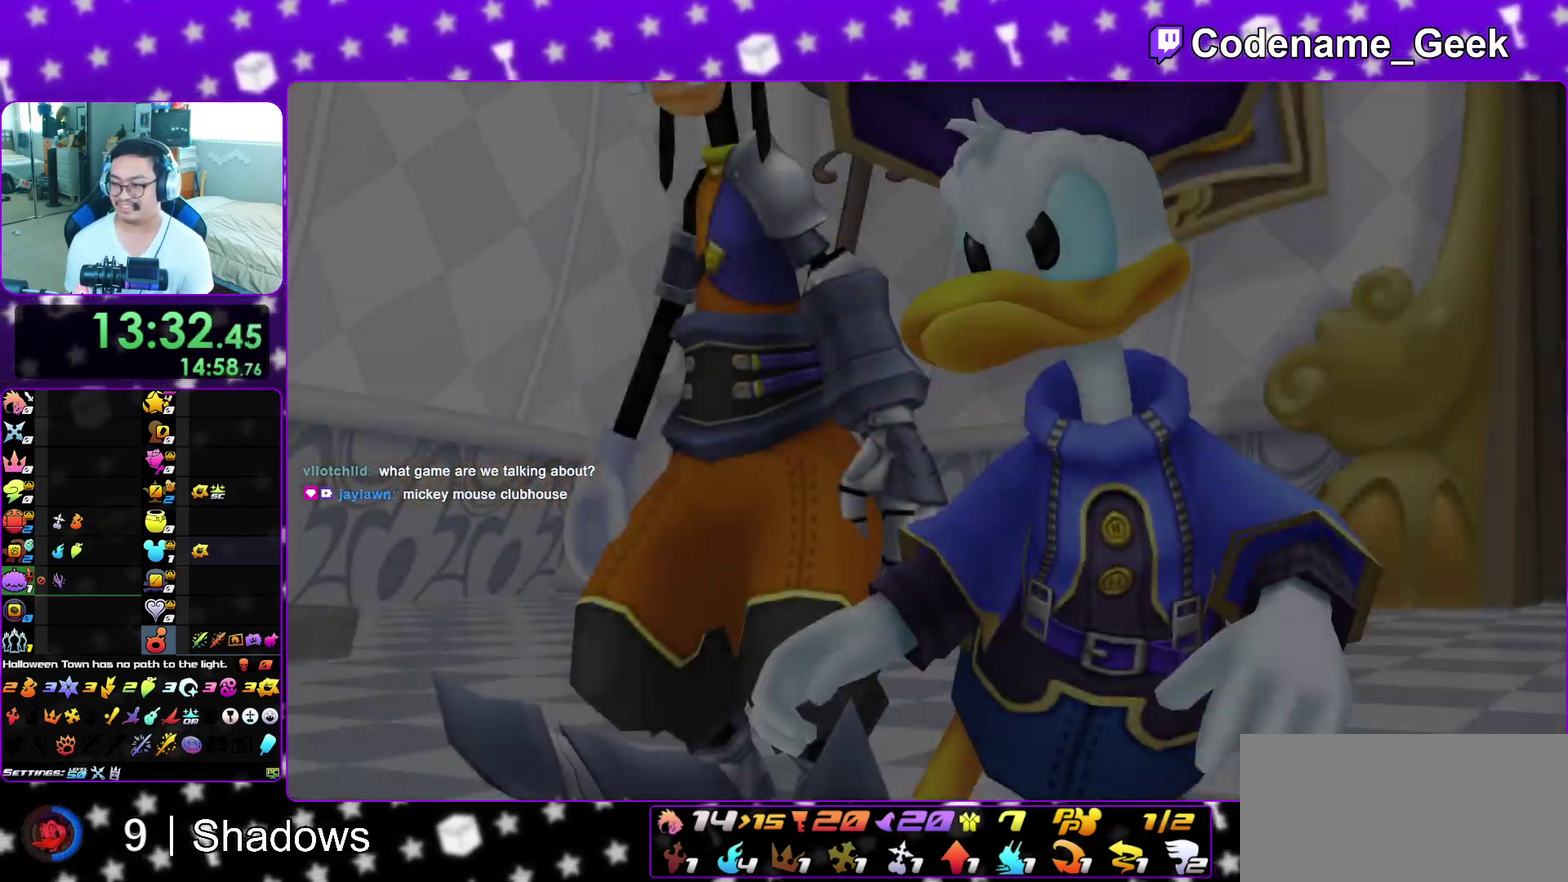
{"dt_ms": 500, "buttons": [], "left_stick": "down", "right_stick": "center", "events": [[17, "left_stick", "down"], [50, "A", "up"], [50, "B", "down"], [100, "A", "down"], [100, "B", "up"], [150, "B", "down"], [167, "A", "up"], [250, "A", "down"], [250, "B", "up"], [317, "A", "up"]]}
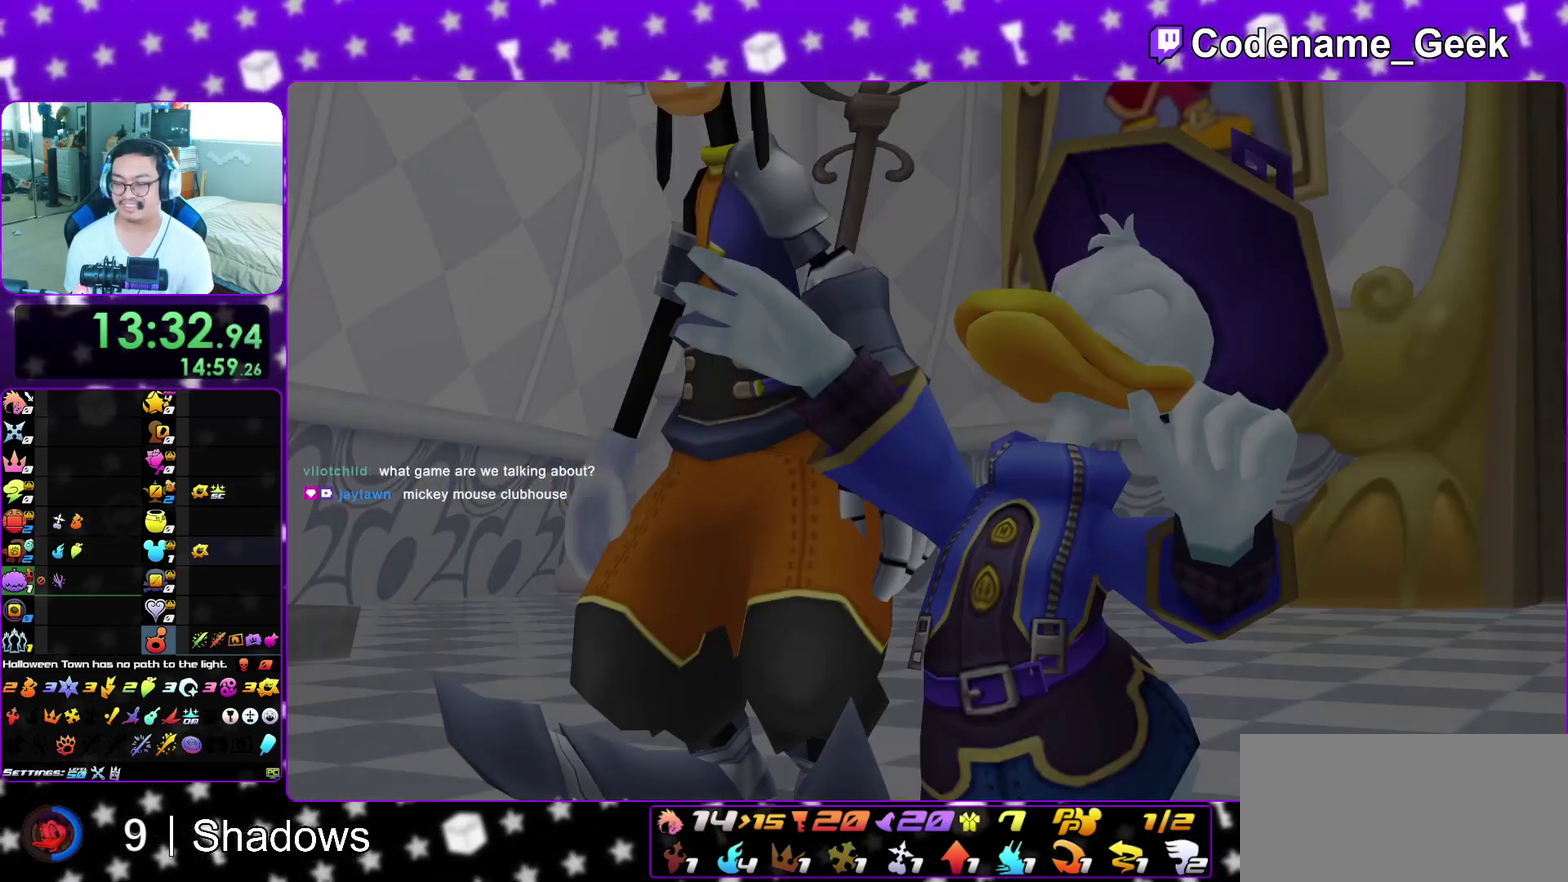
{"dt_ms": 500, "buttons": ["B"], "left_stick": "center", "right_stick": "center", "events": [[150, "A", "down"], [217, "A", "up"], [217, "B", "down"], [267, "B", "up"], [317, "A", "down"], [350, "left_stick", "center"], [383, "B", "down"], [483, "A", "up"]]}
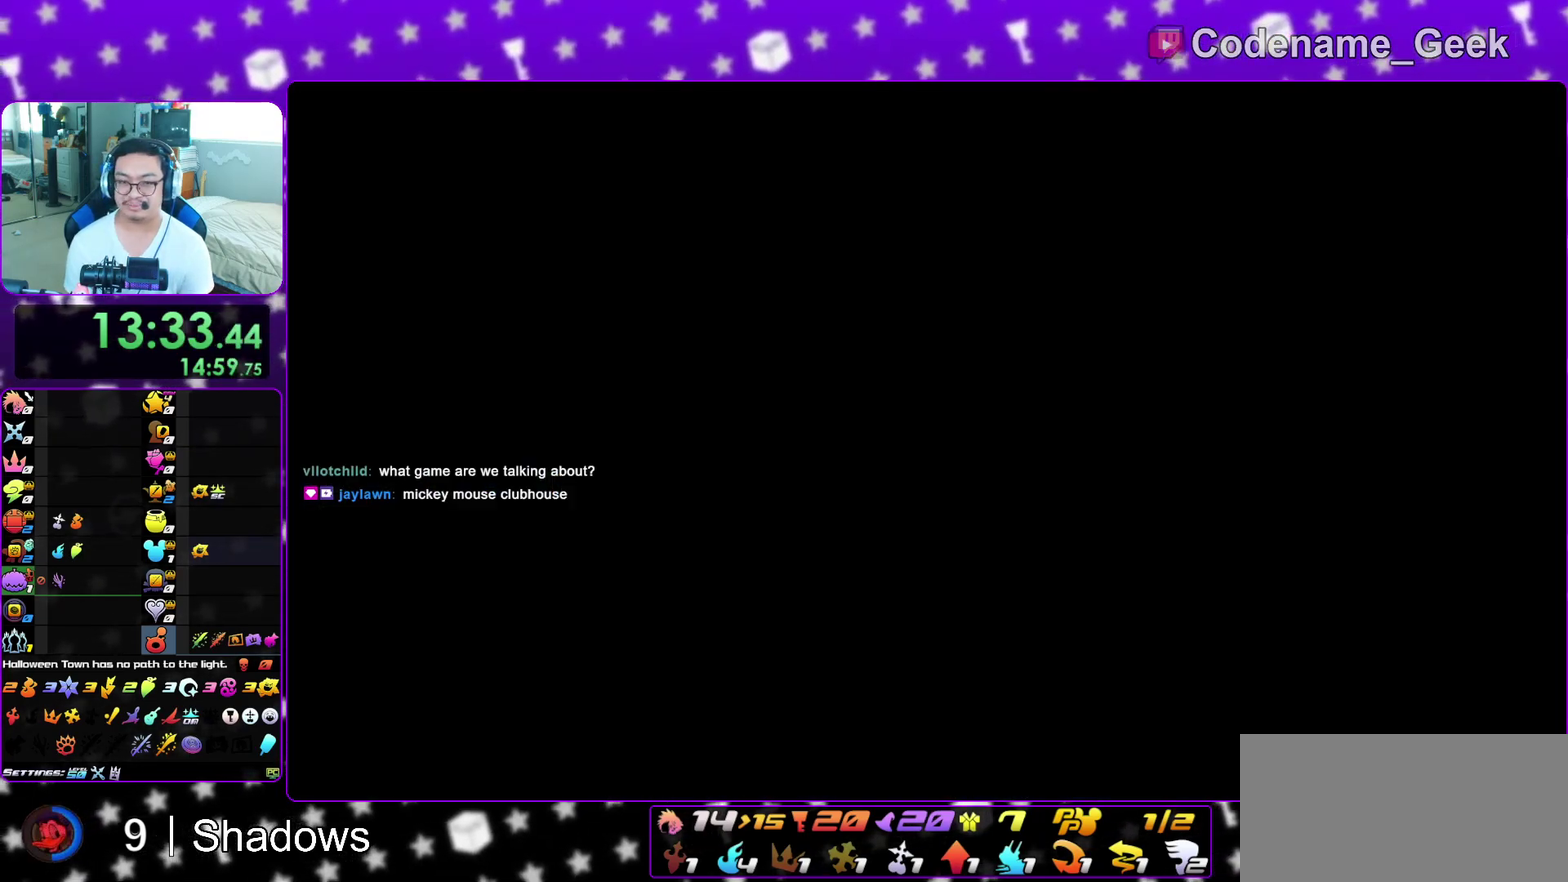
{"dt_ms": 500, "buttons": ["A"], "left_stick": "center", "right_stick": "center", "events": [[50, "A", "down"], [67, "B", "up"], [117, "B", "down"], [150, "A", "up"], [200, "A", "down"], [400, "A", "up"], [467, "A", "down"], [483, "B", "up"]]}
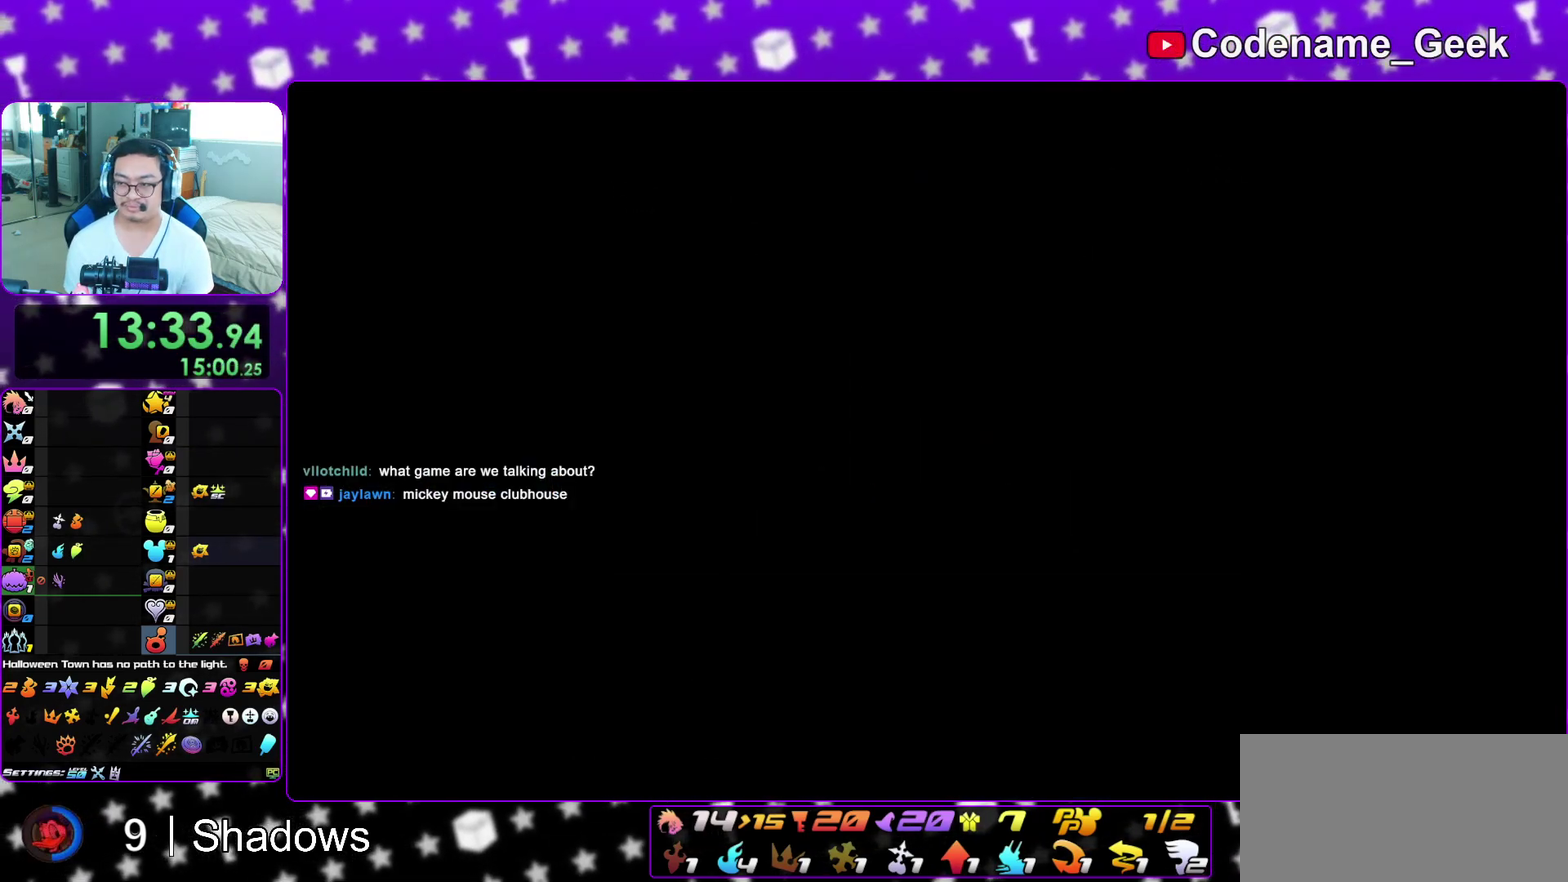
{"dt_ms": 500, "buttons": ["B"], "left_stick": "center", "right_stick": "center"}
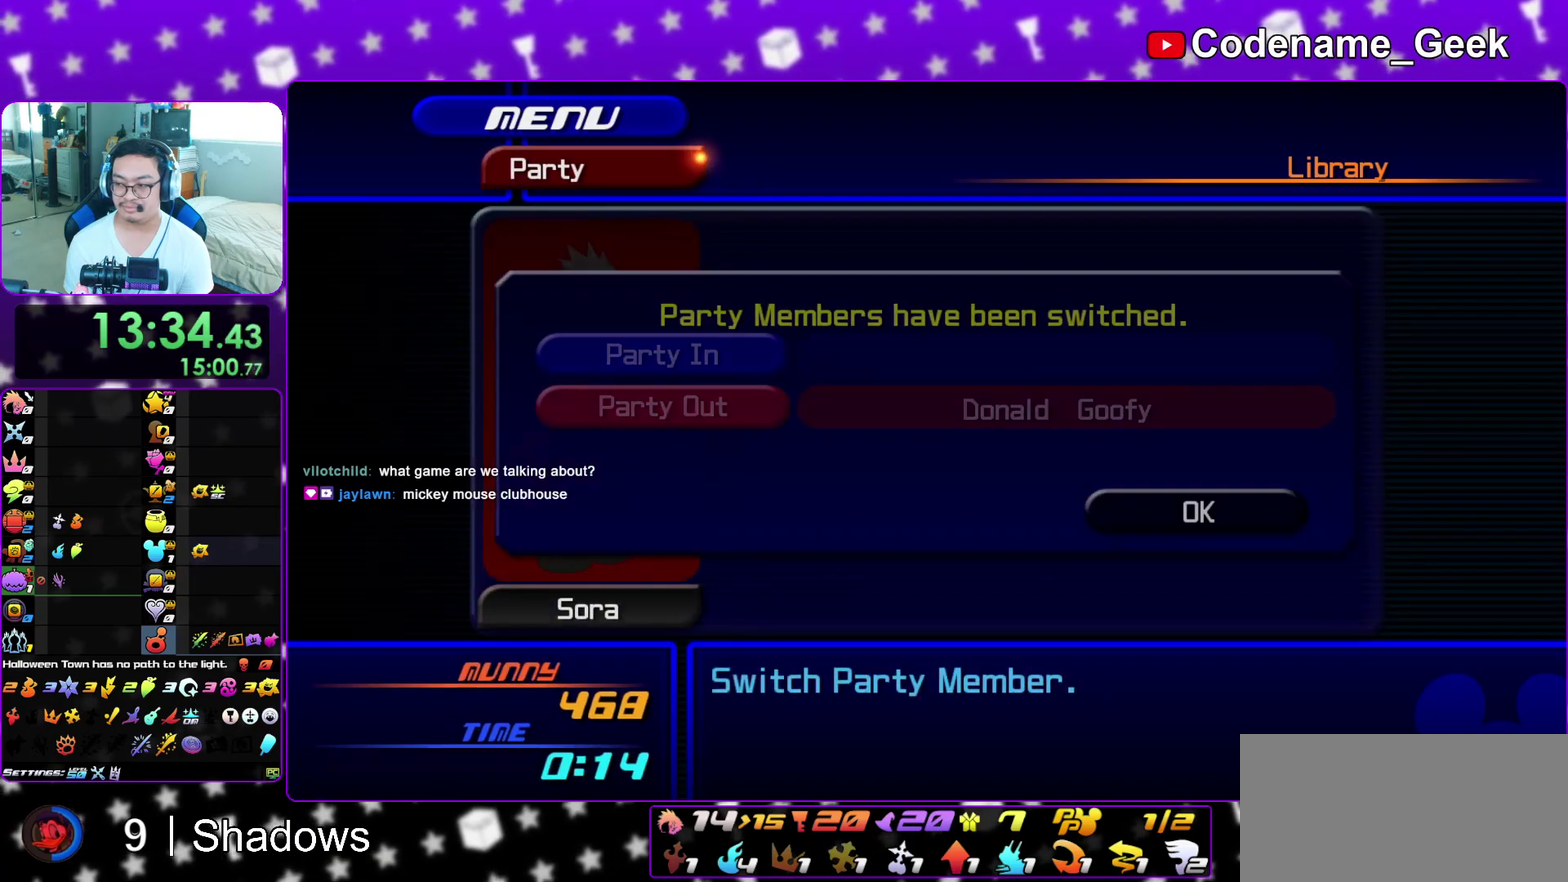
{"dt_ms": 600, "buttons": [], "left_stick": "center", "right_stick": "center"}
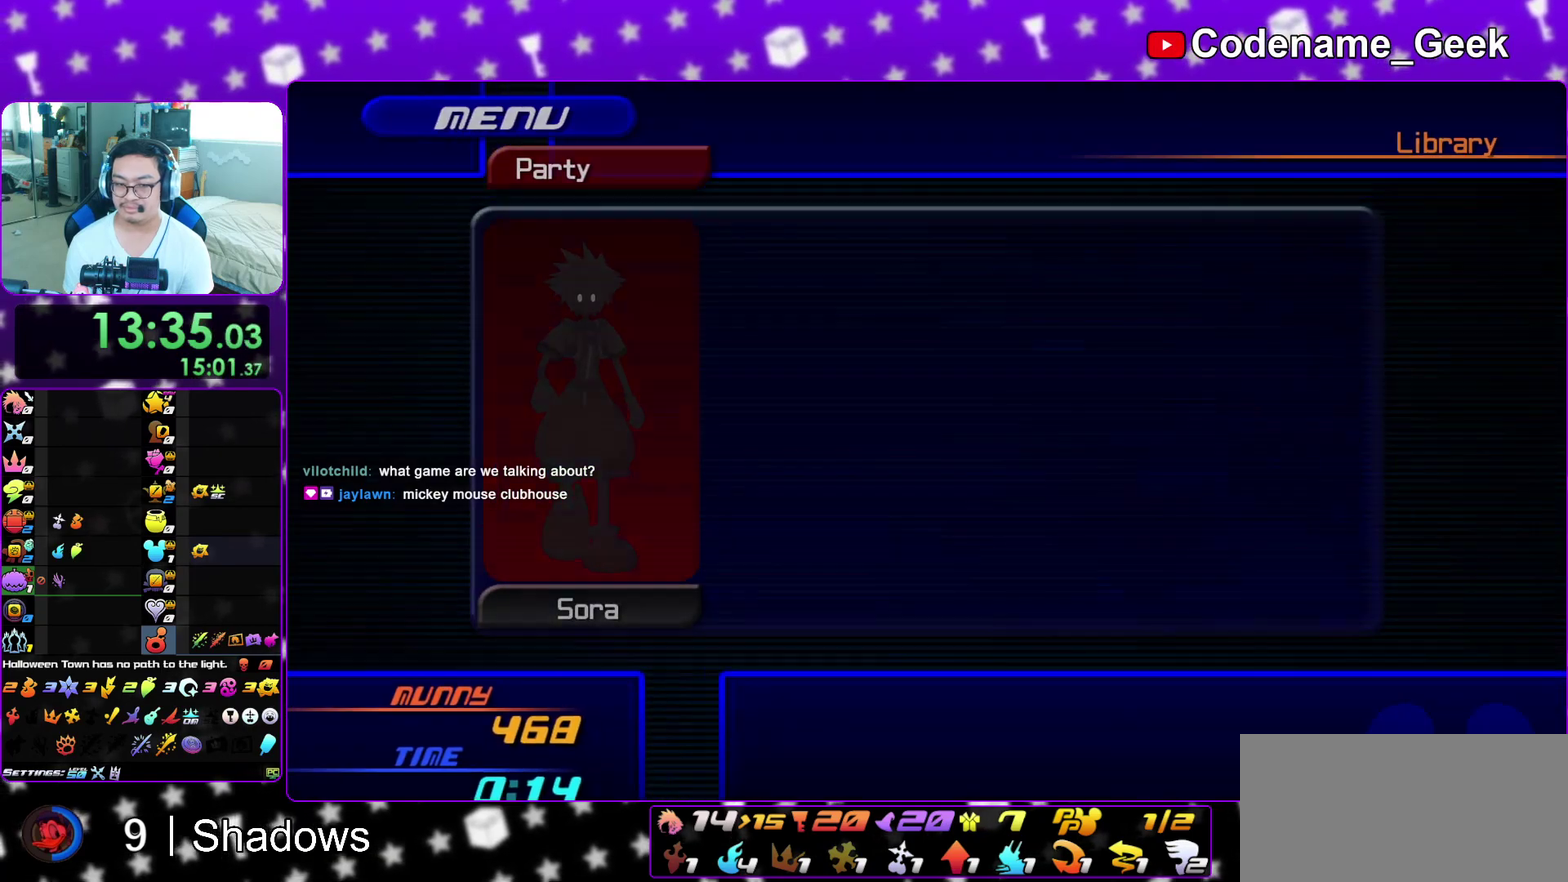
{"dt_ms": 400, "buttons": [], "left_stick": "up", "right_stick": "center", "events": [[233, "left_stick", "up"], [317, "B", "down"], [383, "B", "up"]]}
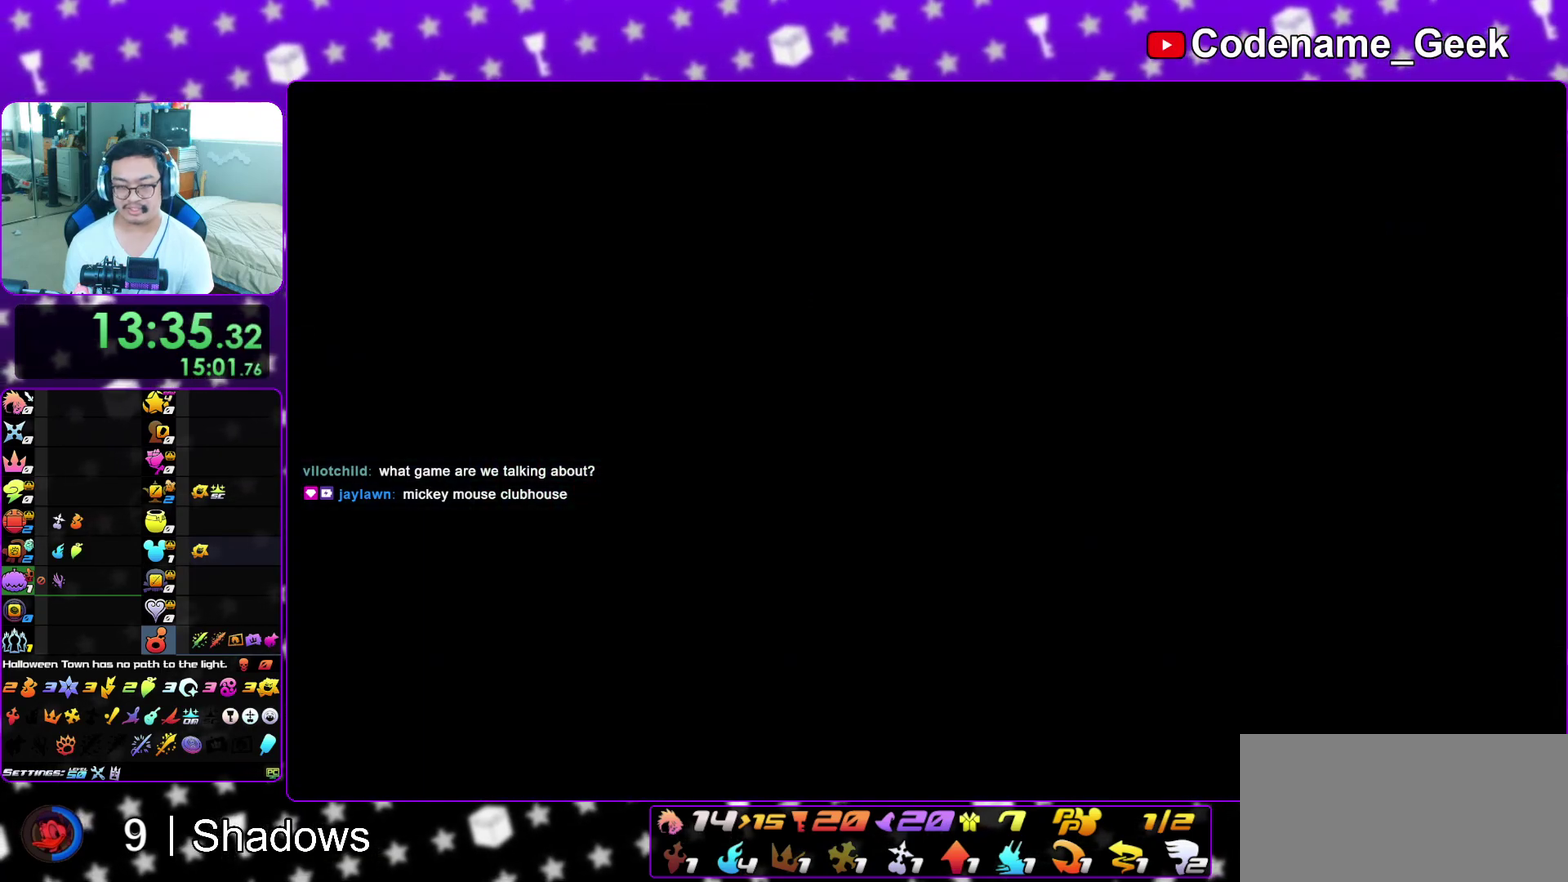
{"dt_ms": 500, "buttons": [], "left_stick": "up", "right_stick": "center", "events": [[67, "B", "down"], [150, "B", "up"], [217, "B", "down"], [300, "B", "up"], [383, "B", "down"], [467, "B", "up"]]}
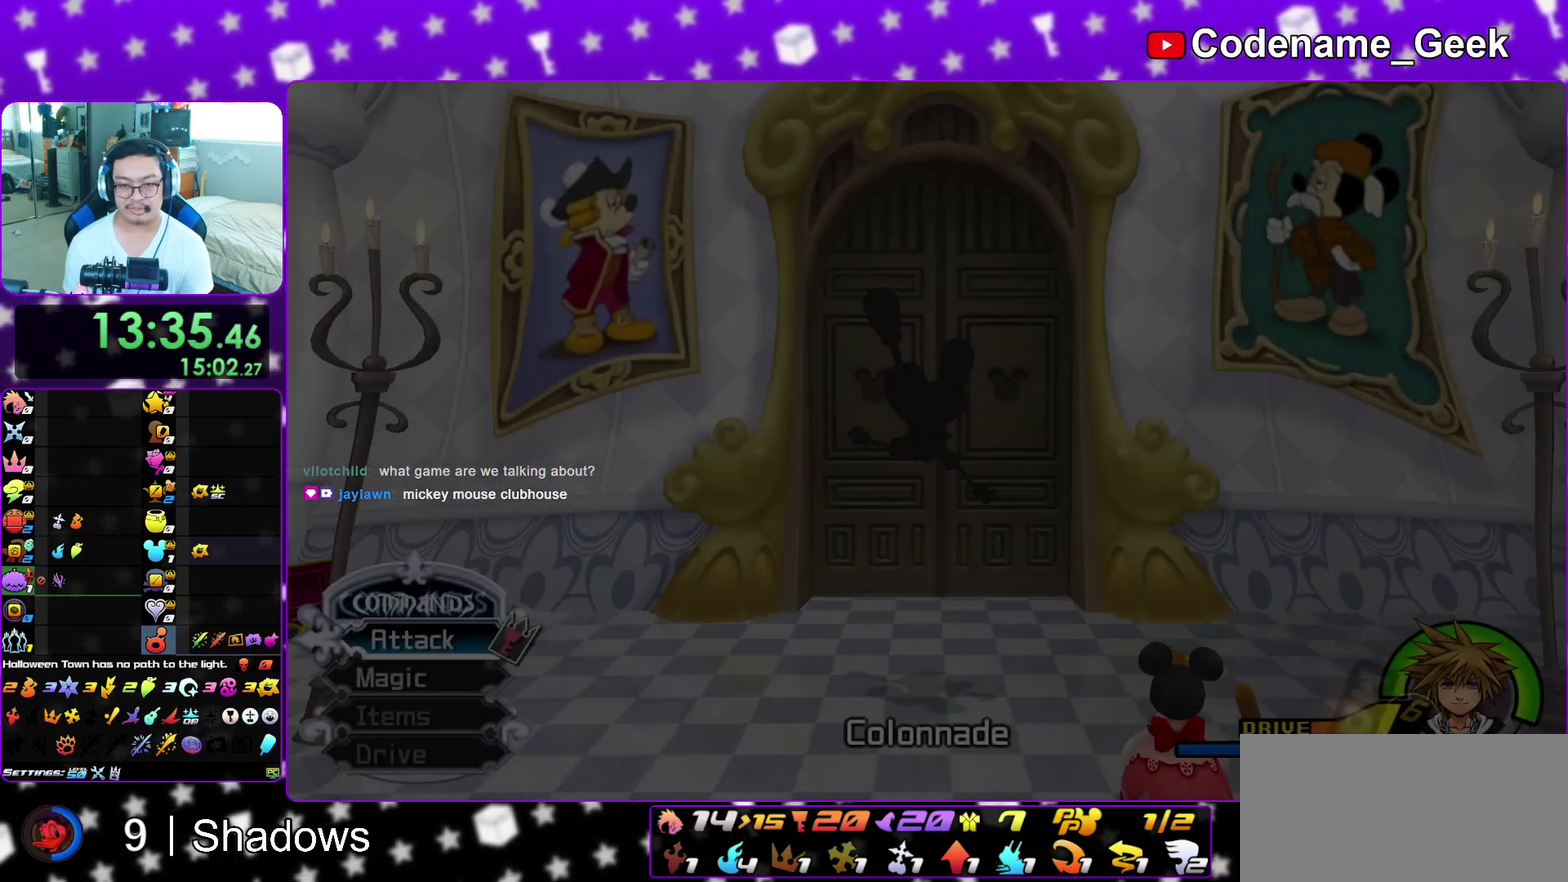
{"dt_ms": 300, "buttons": [], "left_stick": "up", "right_stick": "center", "events": [[33, "B", "down"], [117, "B", "up"], [183, "B", "down"], [283, "B", "up"]]}
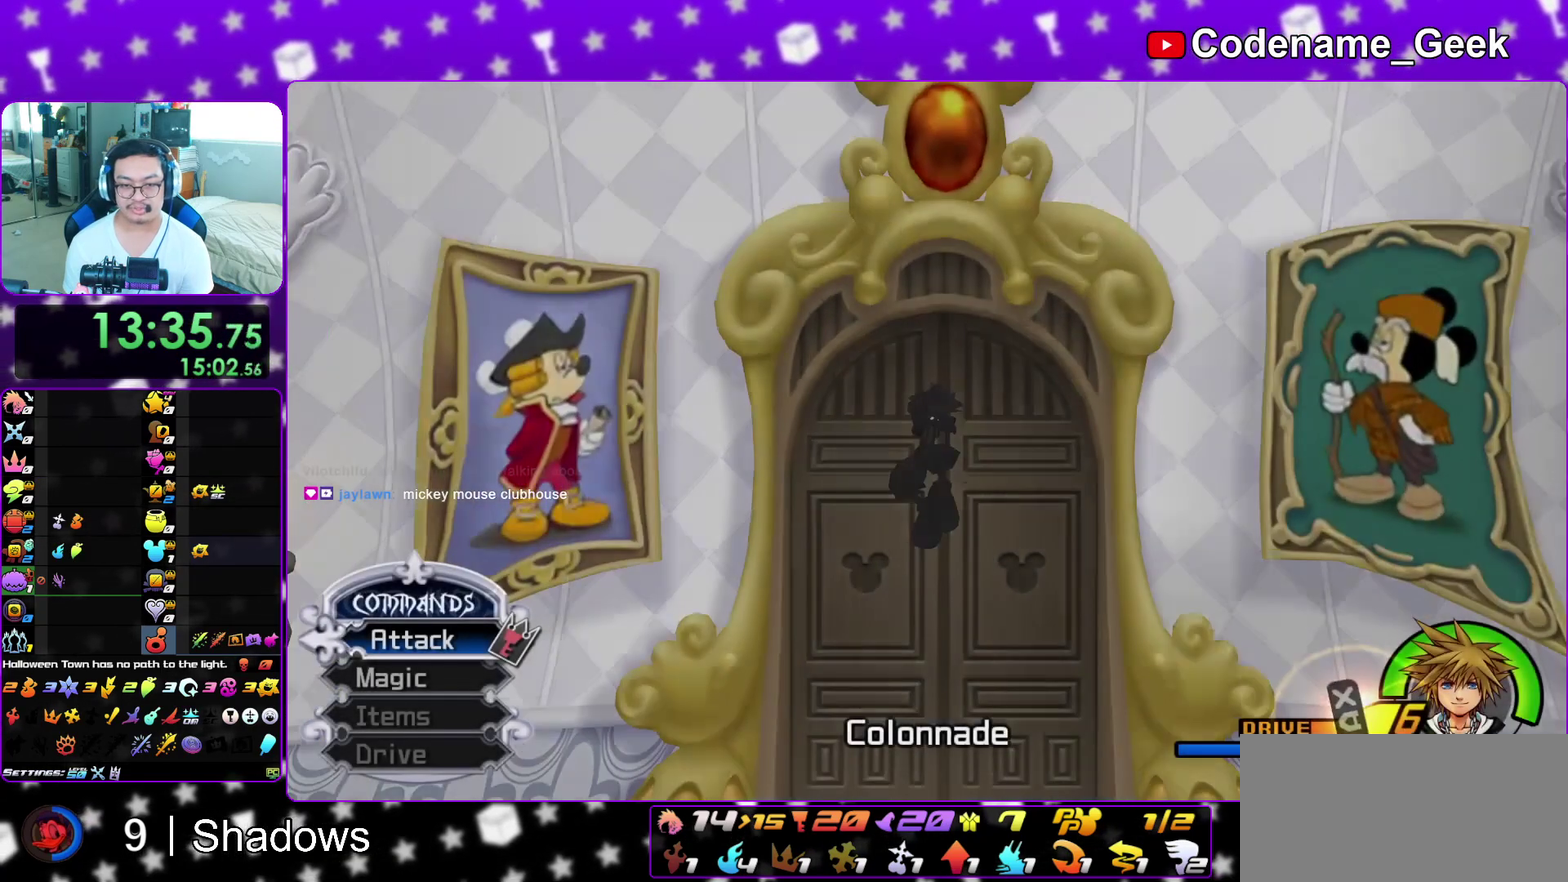
{"dt_ms": 900, "buttons": ["X"], "left_stick": "center", "right_stick": "down", "events": [[100, "right_stick", "down"], [250, "left_stick", "center"], [367, "X", "down"], [500, "X", "up"], [600, "X", "down"], [717, "X", "up"], [783, "X", "down"]]}
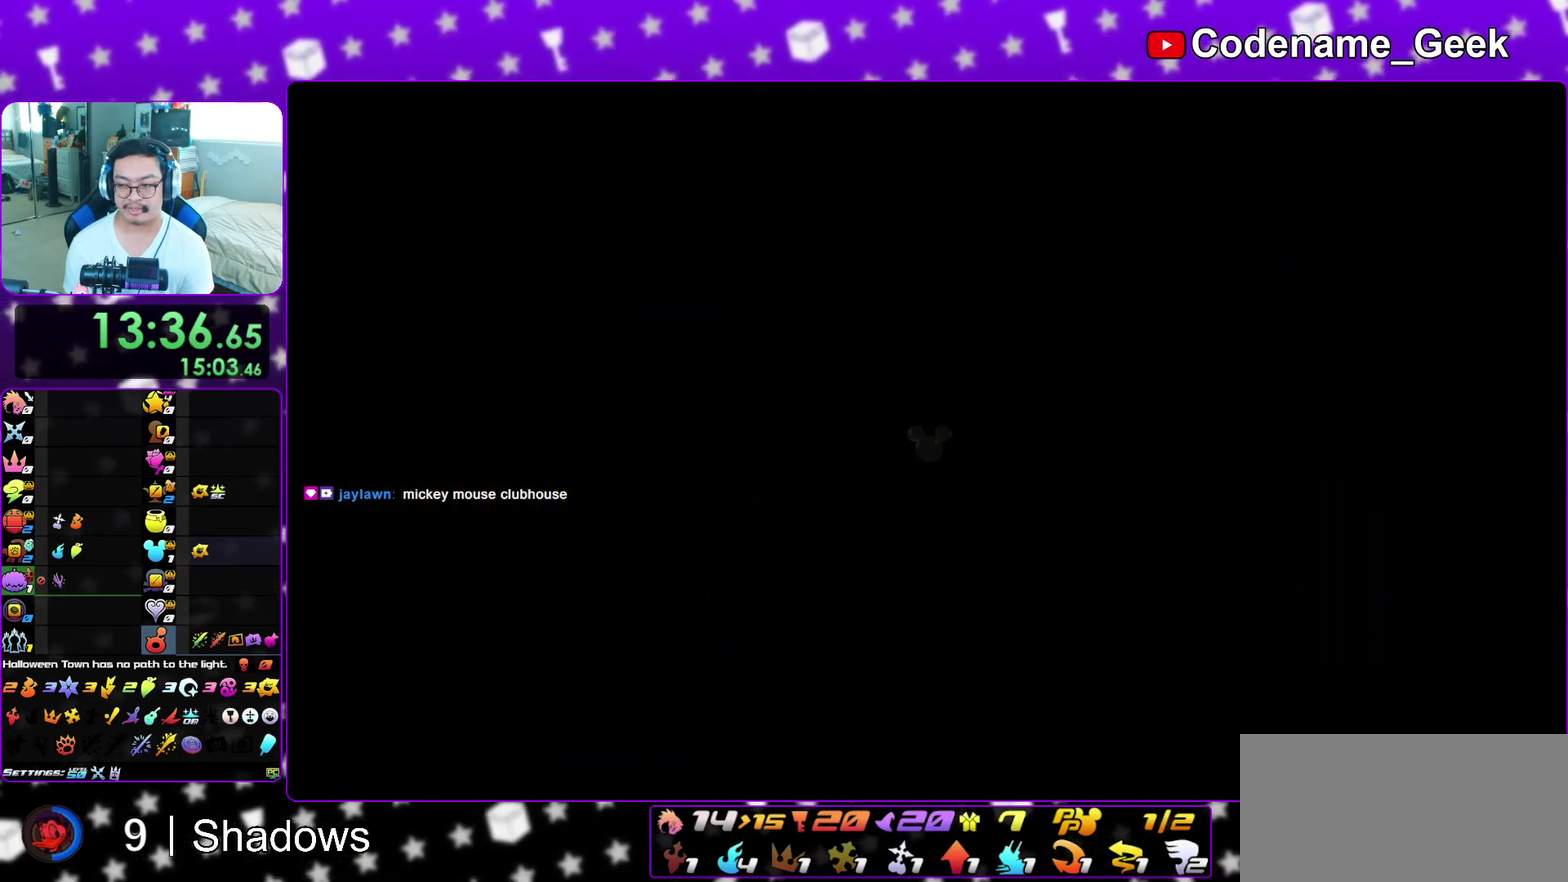
{"dt_ms": 300, "buttons": ["X"], "left_stick": "center", "right_stick": "down", "events": [[17, "X", "up"], [83, "X", "down"], [200, "X", "up"], [300, "X", "down"]]}
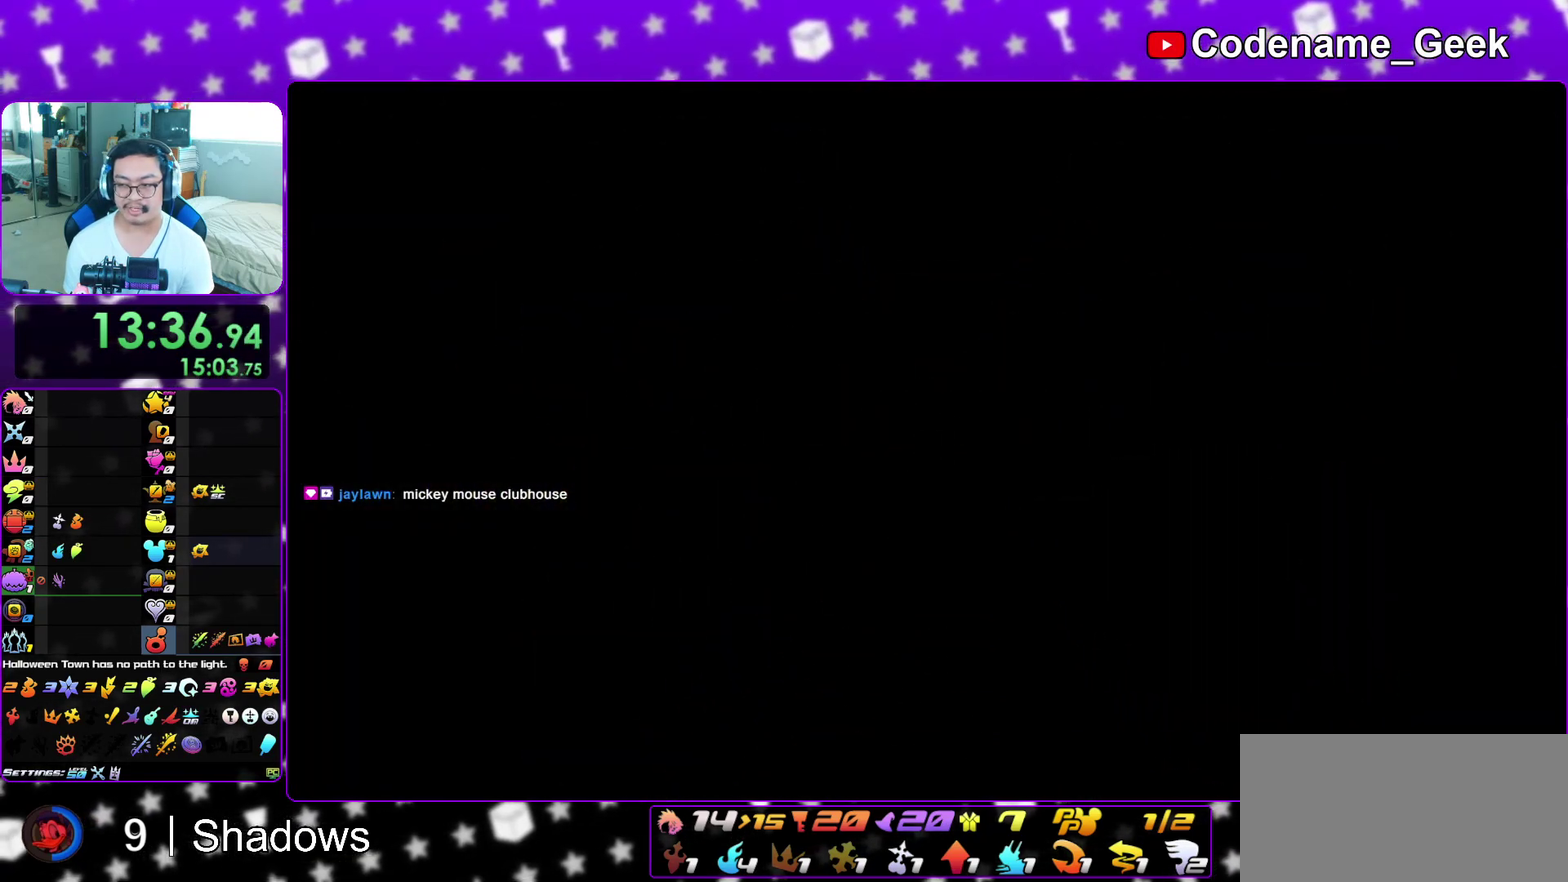
{"dt_ms": 700, "buttons": [], "left_stick": "center", "right_stick": "down", "events": [[100, "X", "up"], [183, "X", "down"], [283, "X", "up"], [383, "X", "down"], [483, "X", "up"], [550, "X", "down"], [683, "X", "up"]]}
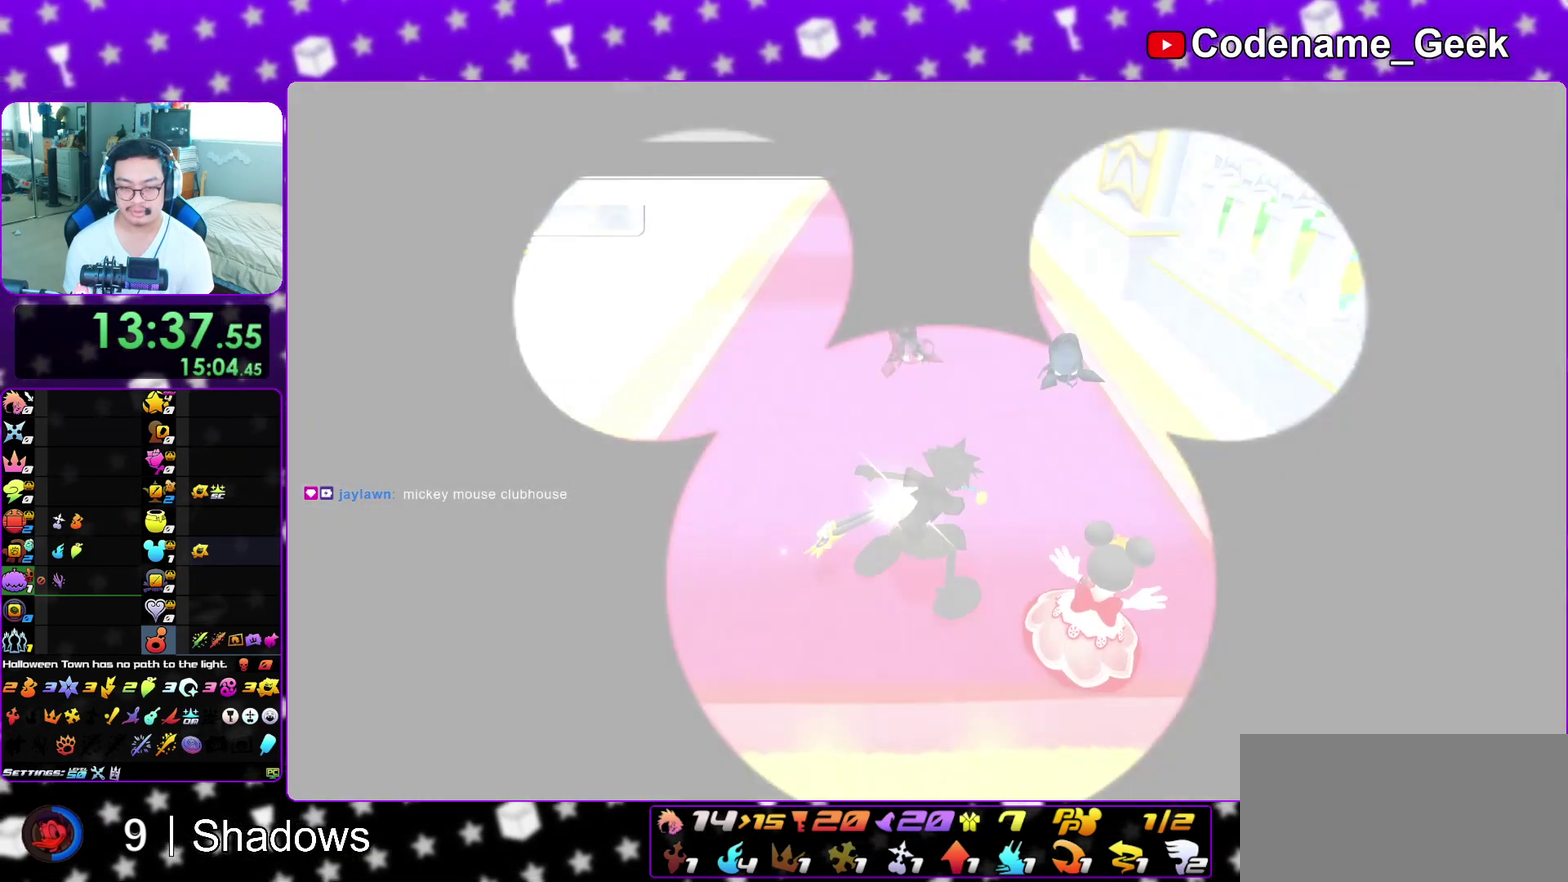
{"dt_ms": 300, "buttons": ["X"], "left_stick": "center", "right_stick": "down", "events": [[67, "X", "down"], [150, "X", "up"], [267, "X", "down"]]}
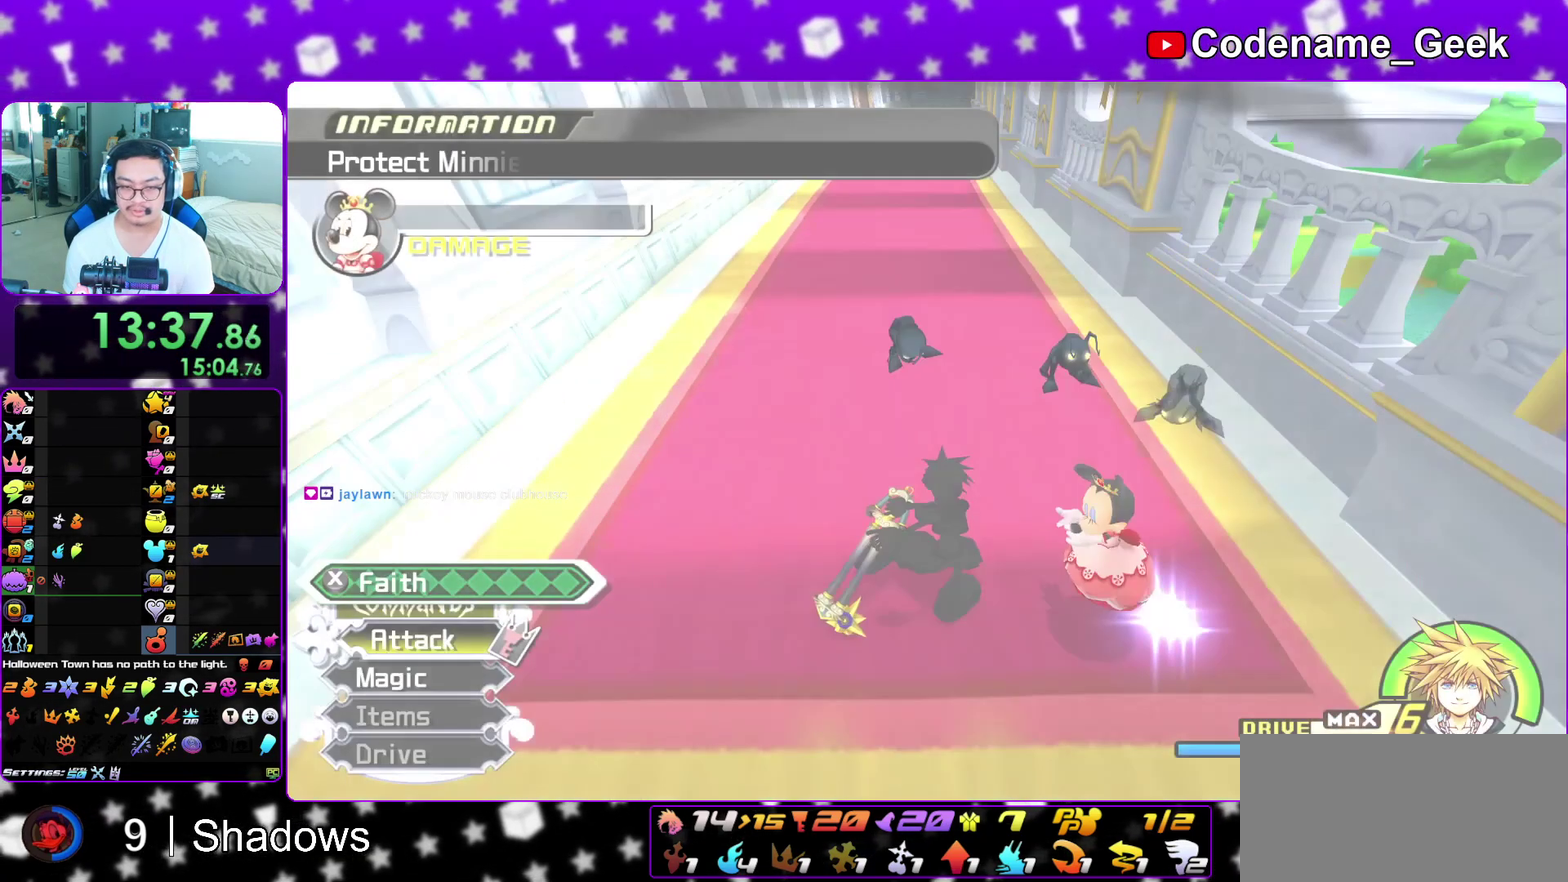
{"dt_ms": 600, "buttons": [], "left_stick": "center", "right_stick": "center", "events": [[67, "X", "up"], [67, "right_stick", "center"], [183, "X", "down"], [267, "X", "up"], [350, "X", "down"], [450, "X", "up"]]}
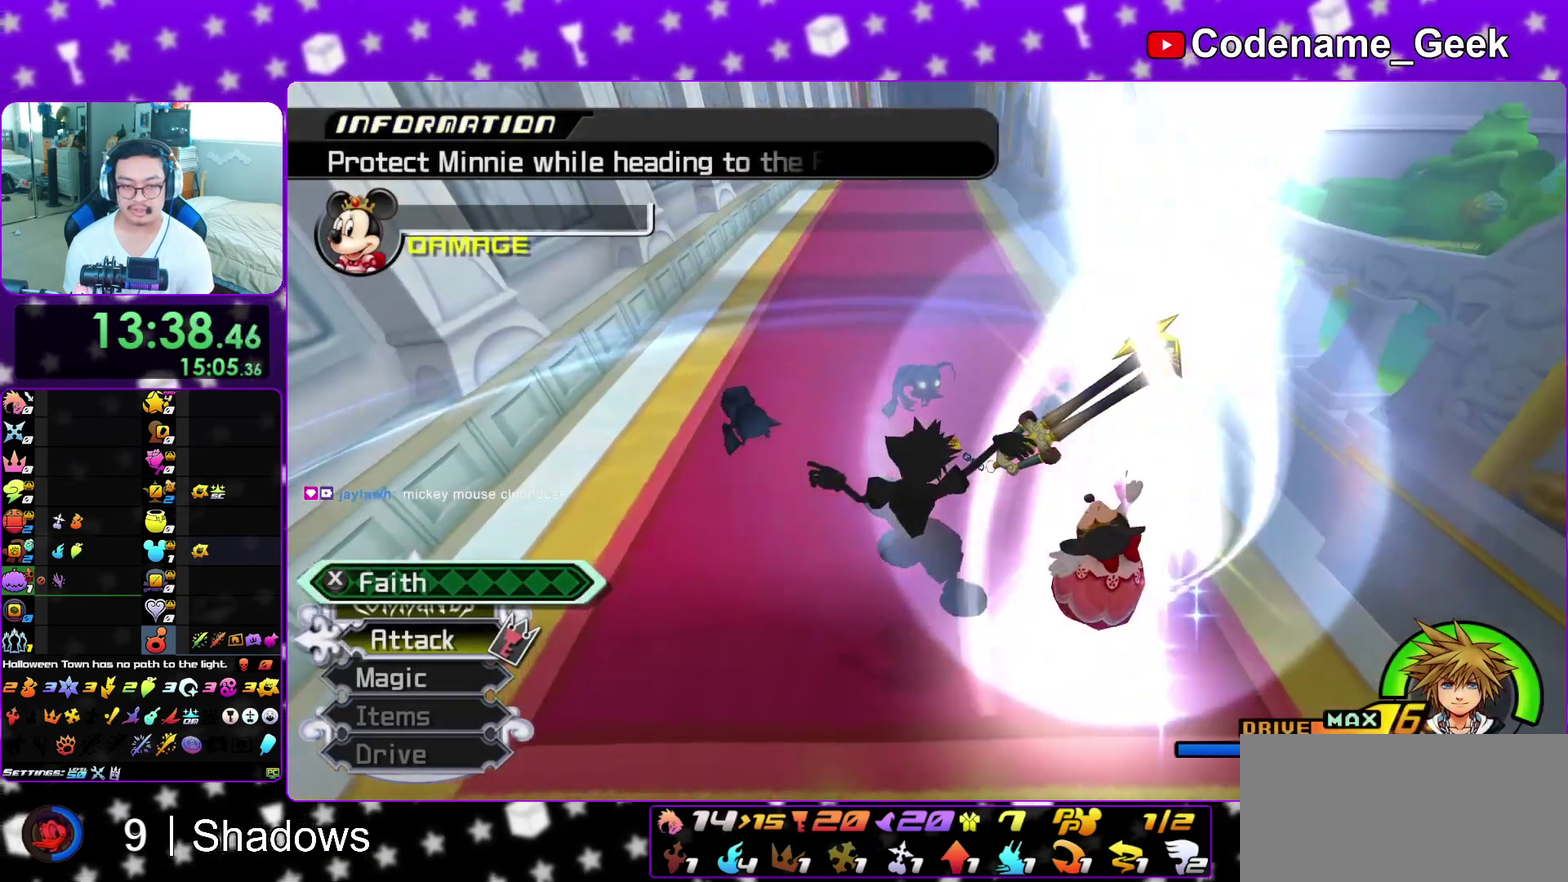
{"dt_ms": 400, "buttons": [], "left_stick": "up-left", "right_stick": "center", "events": [[167, "X", "down"], [300, "X", "up"], [317, "left_stick", "up-left"]]}
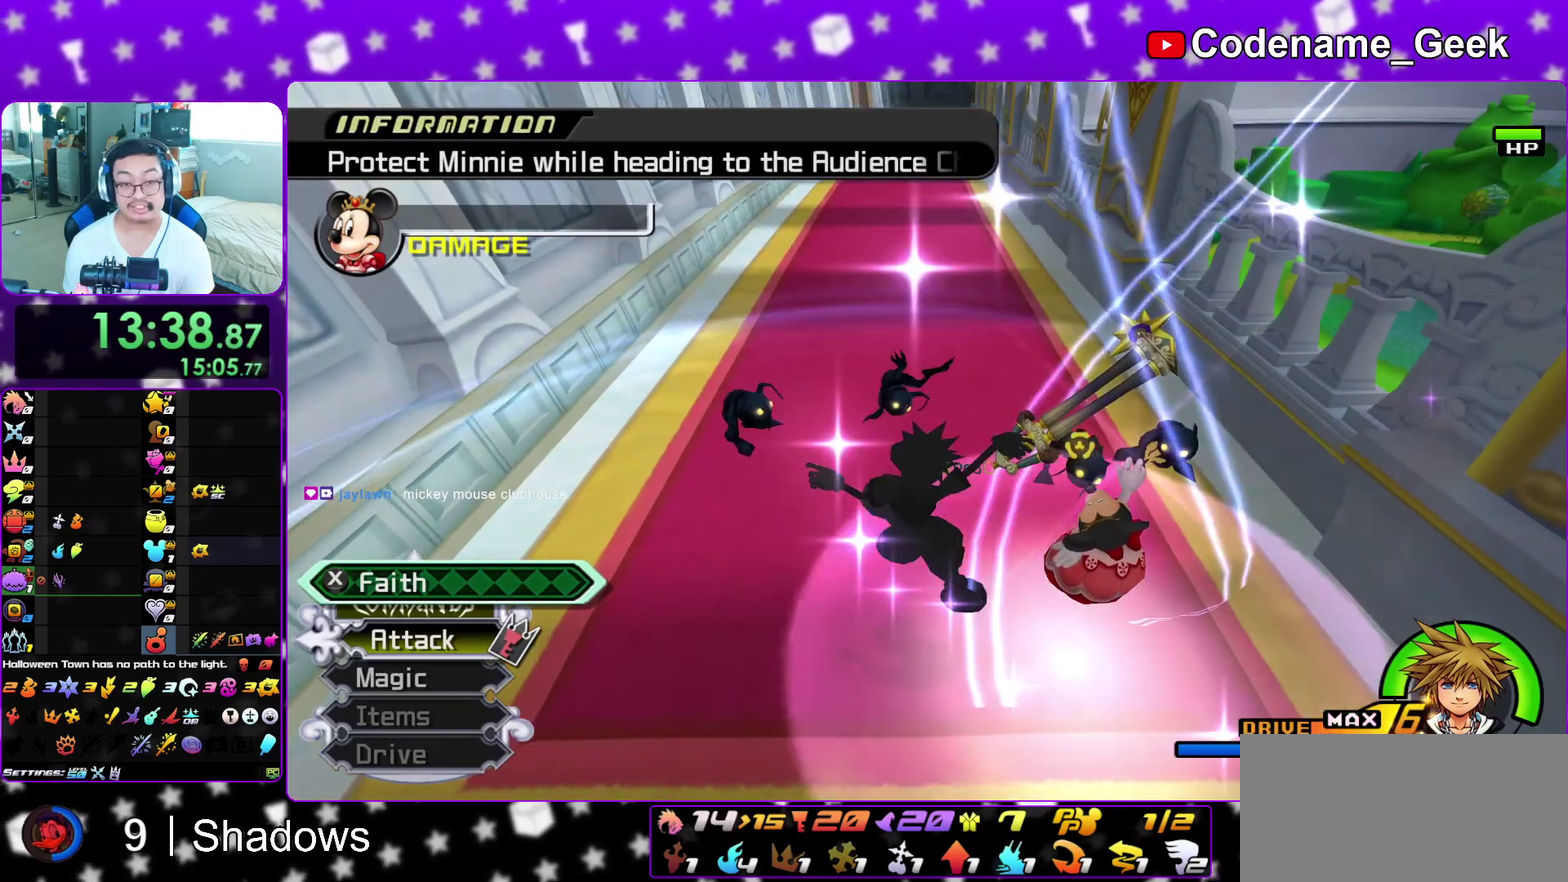
{"dt_ms": 500, "buttons": [], "left_stick": "up-left", "right_stick": "center", "events": [[267, "R1", "down"], [317, "R1", "up"]]}
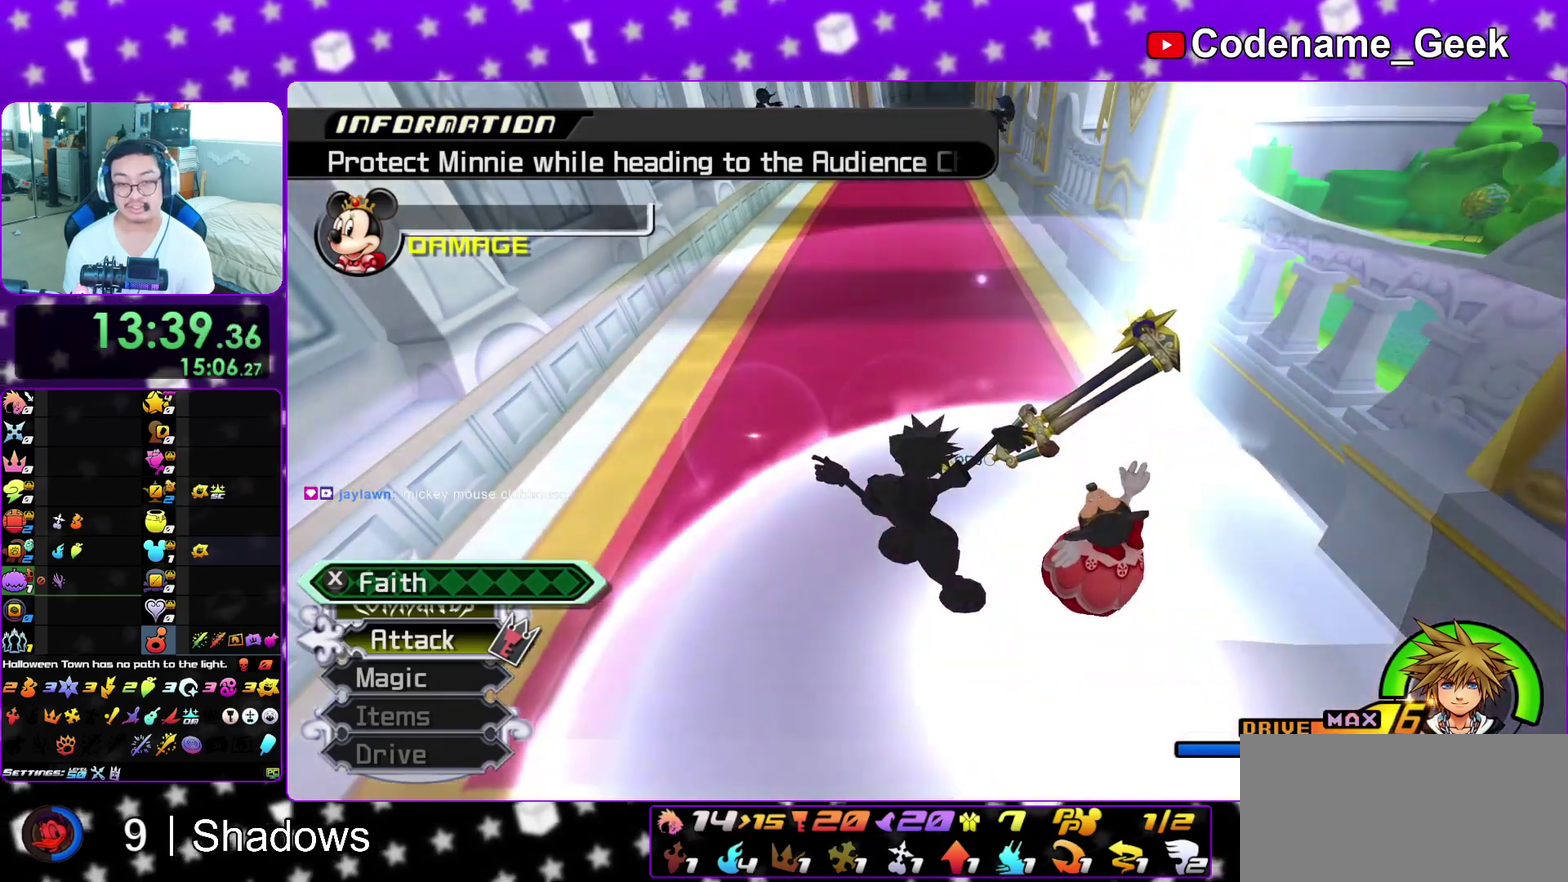
{"dt_ms": 500, "buttons": [], "left_stick": "up-left", "right_stick": "center", "events": []}
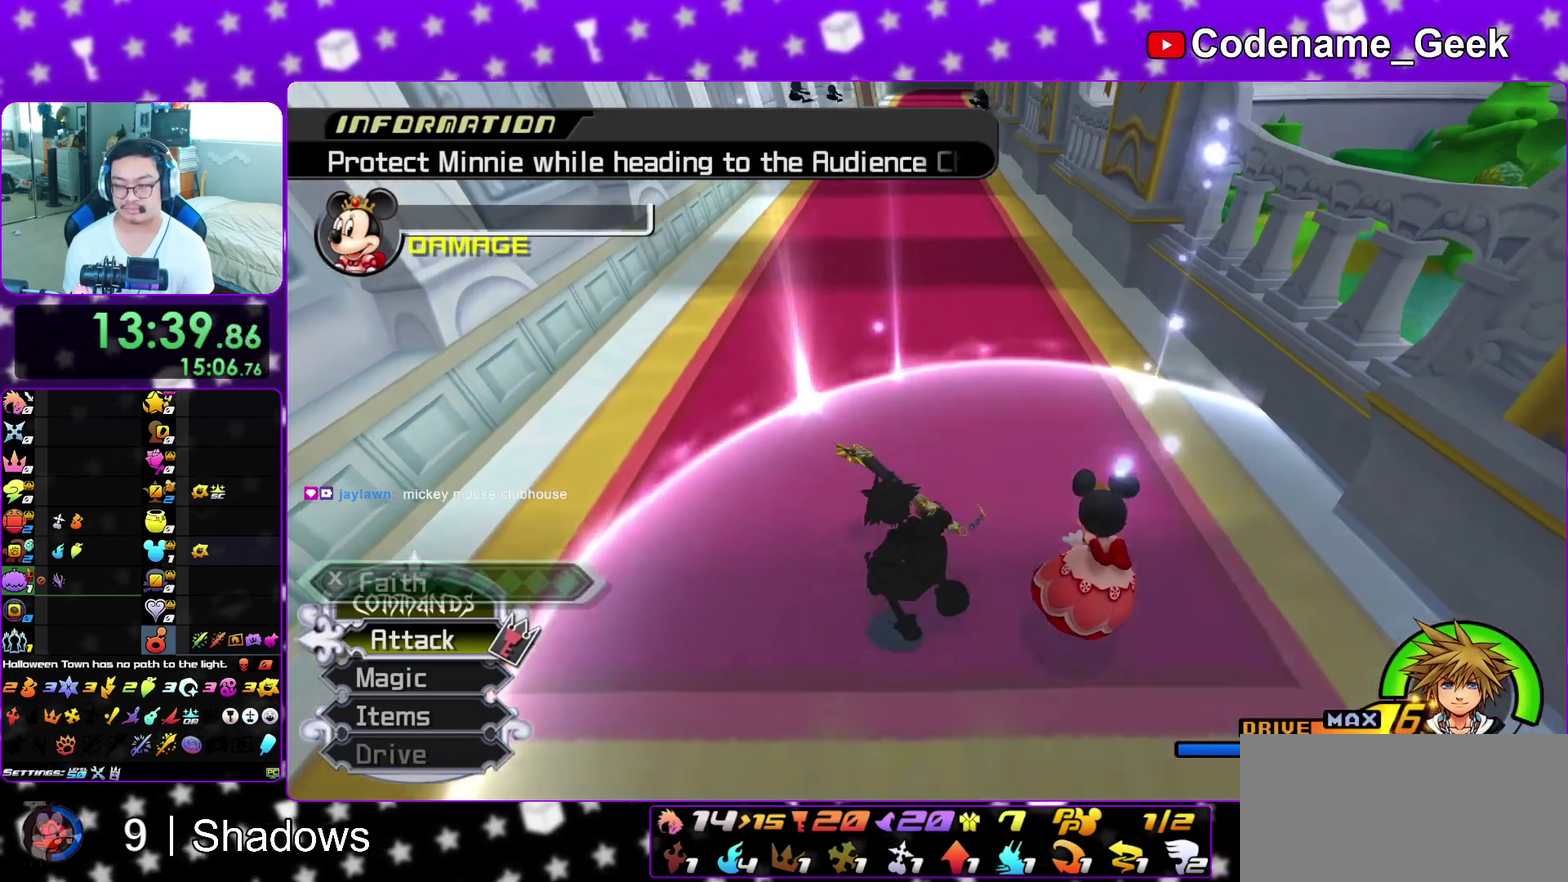
{"dt_ms": 400, "buttons": [], "left_stick": "up-left", "right_stick": "center", "events": []}
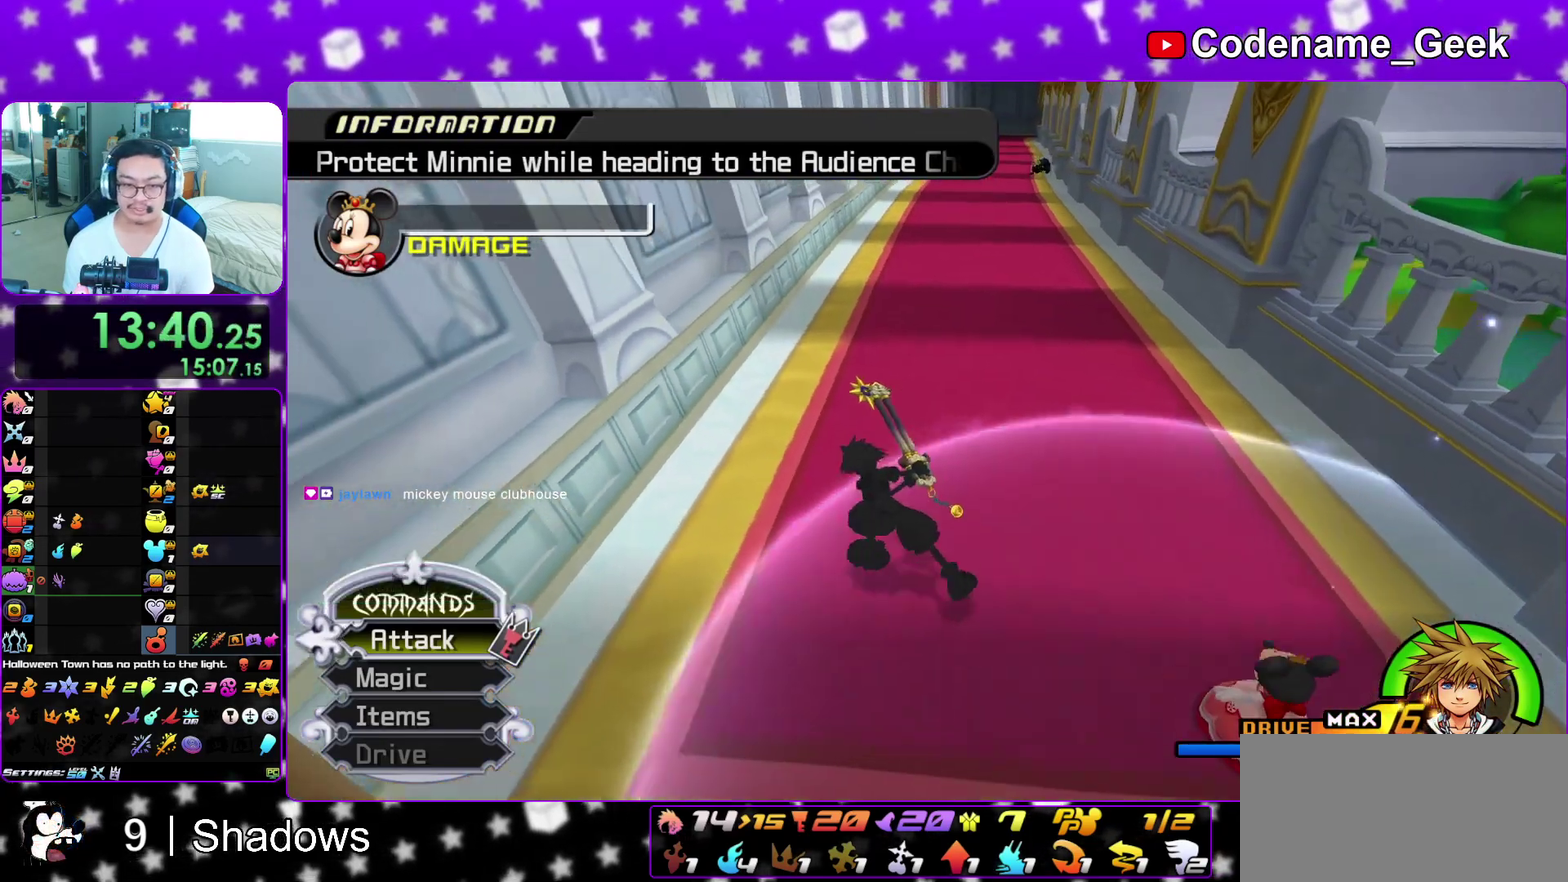
{"dt_ms": 600, "buttons": ["X"], "left_stick": "up-left", "right_stick": "center", "events": [[533, "X", "down"]]}
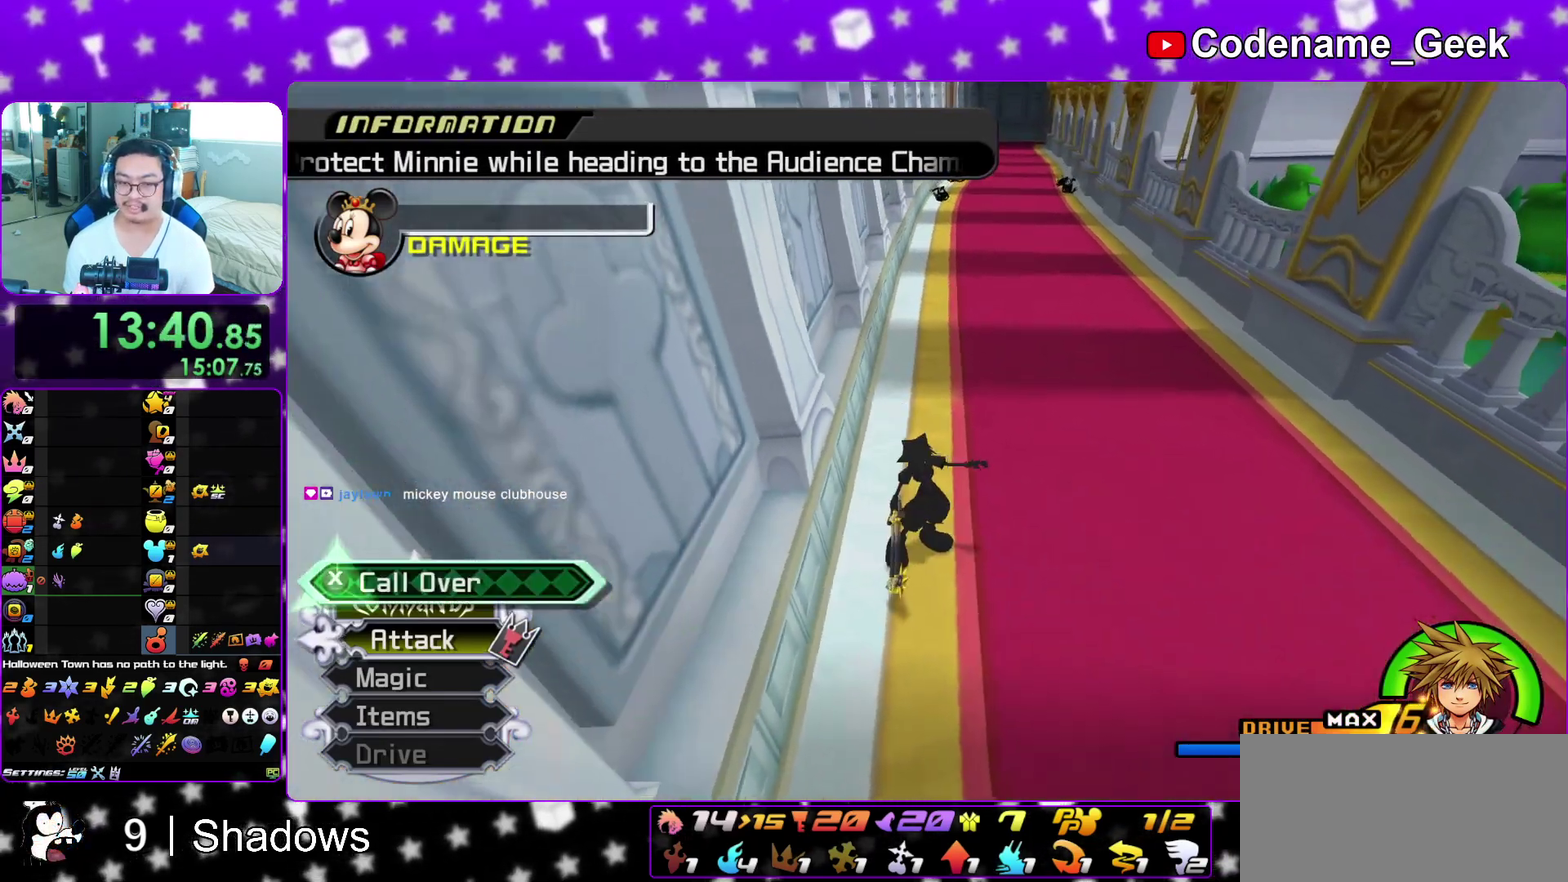
{"dt_ms": 300, "buttons": [], "left_stick": "up-left", "right_stick": "center", "events": [[67, "X", "up"], [133, "X", "down"], [233, "X", "up"]]}
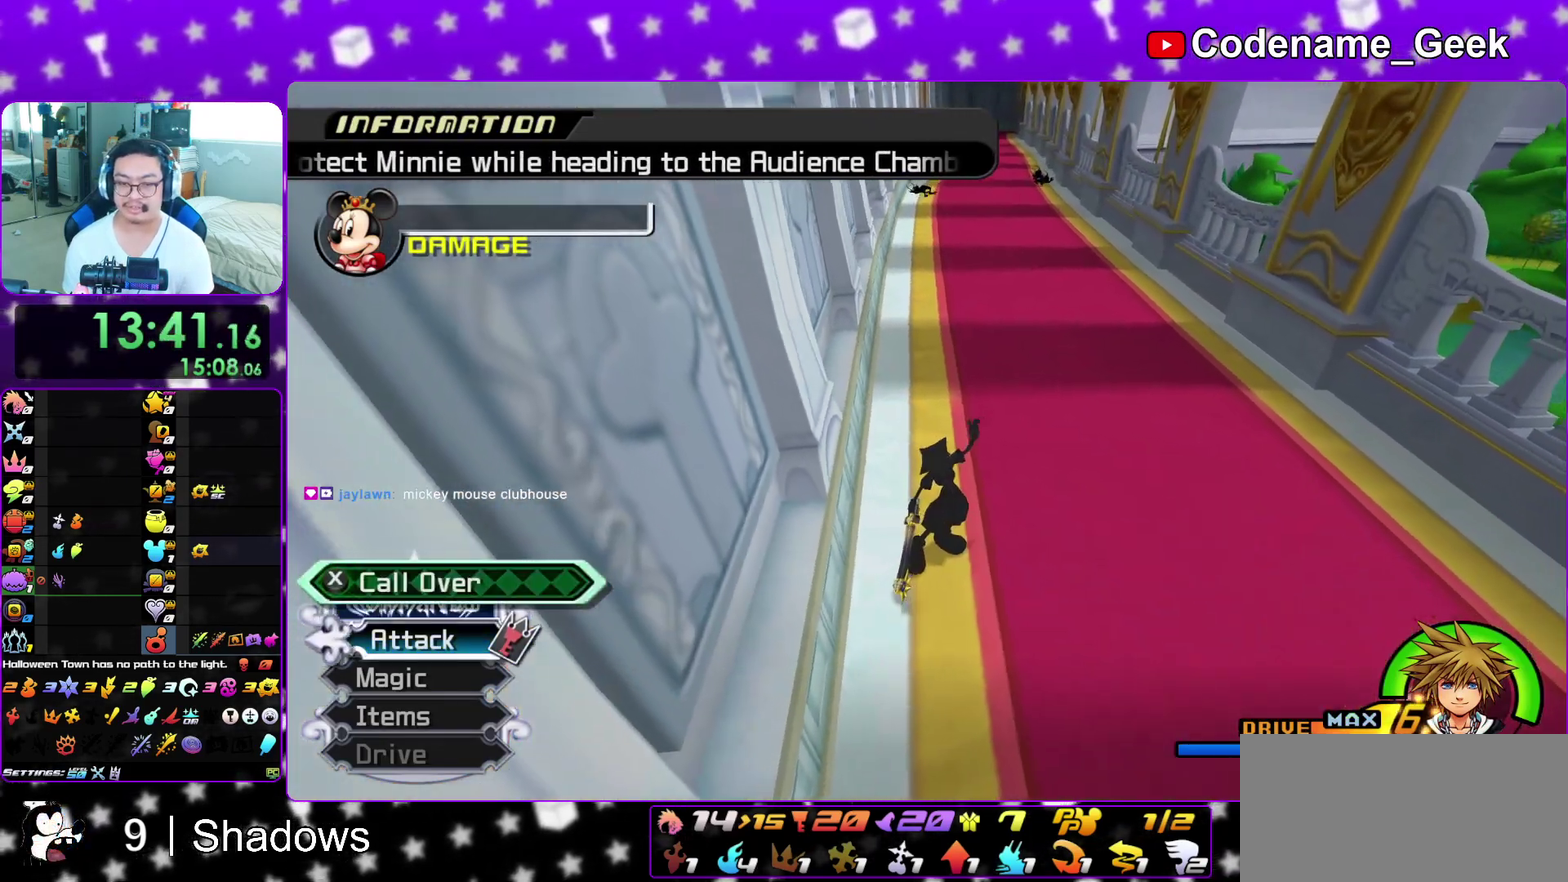
{"dt_ms": 900, "buttons": [], "left_stick": "up-left", "right_stick": "center", "events": []}
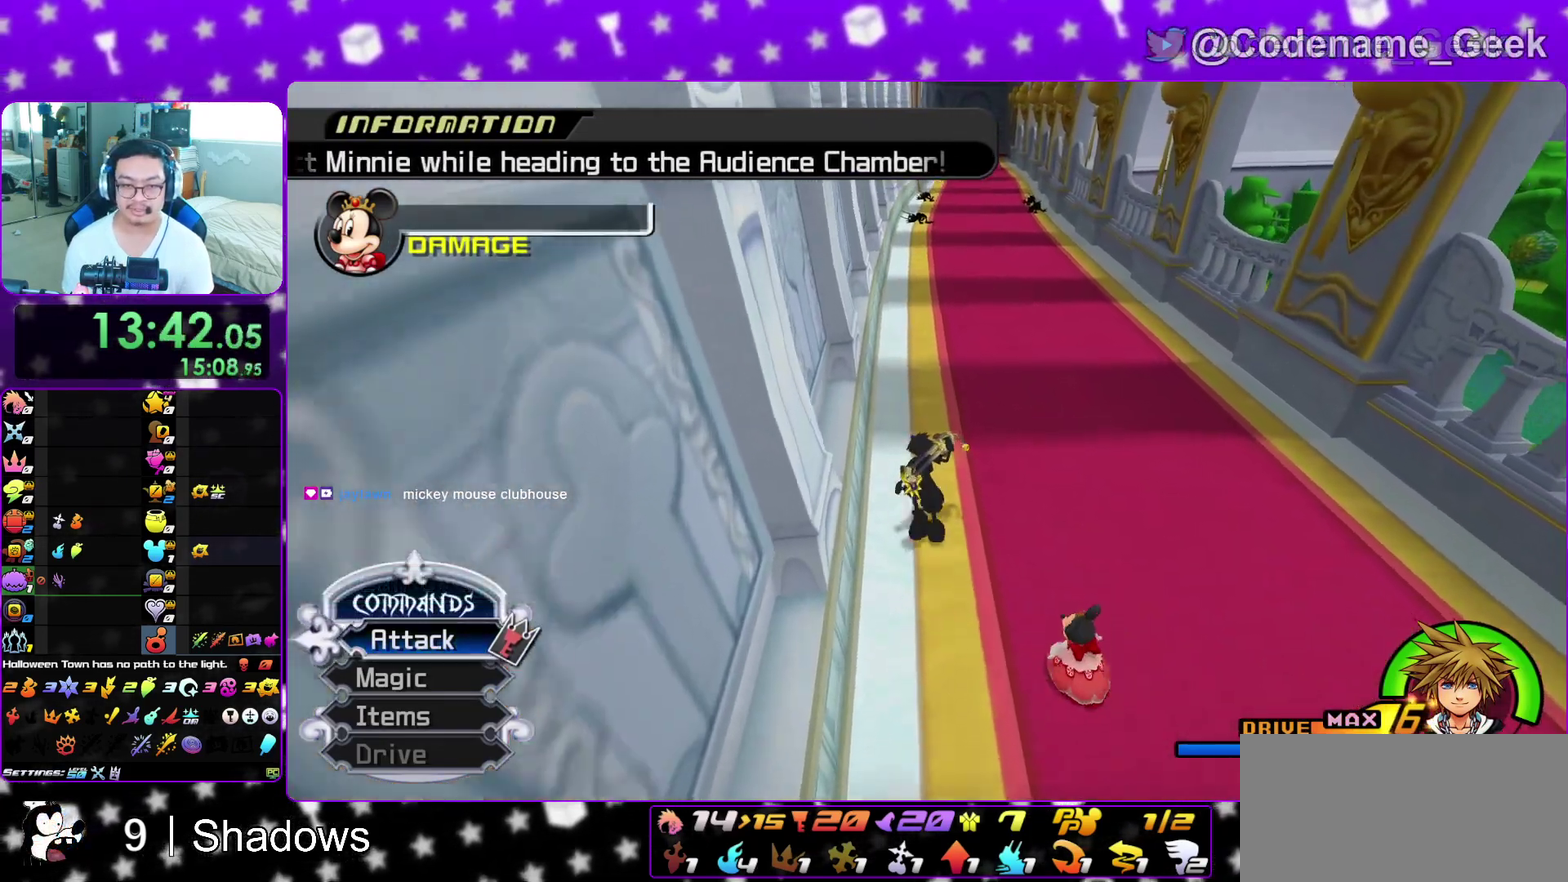
{"dt_ms": 300, "buttons": [], "left_stick": "up-left", "right_stick": "center", "events": []}
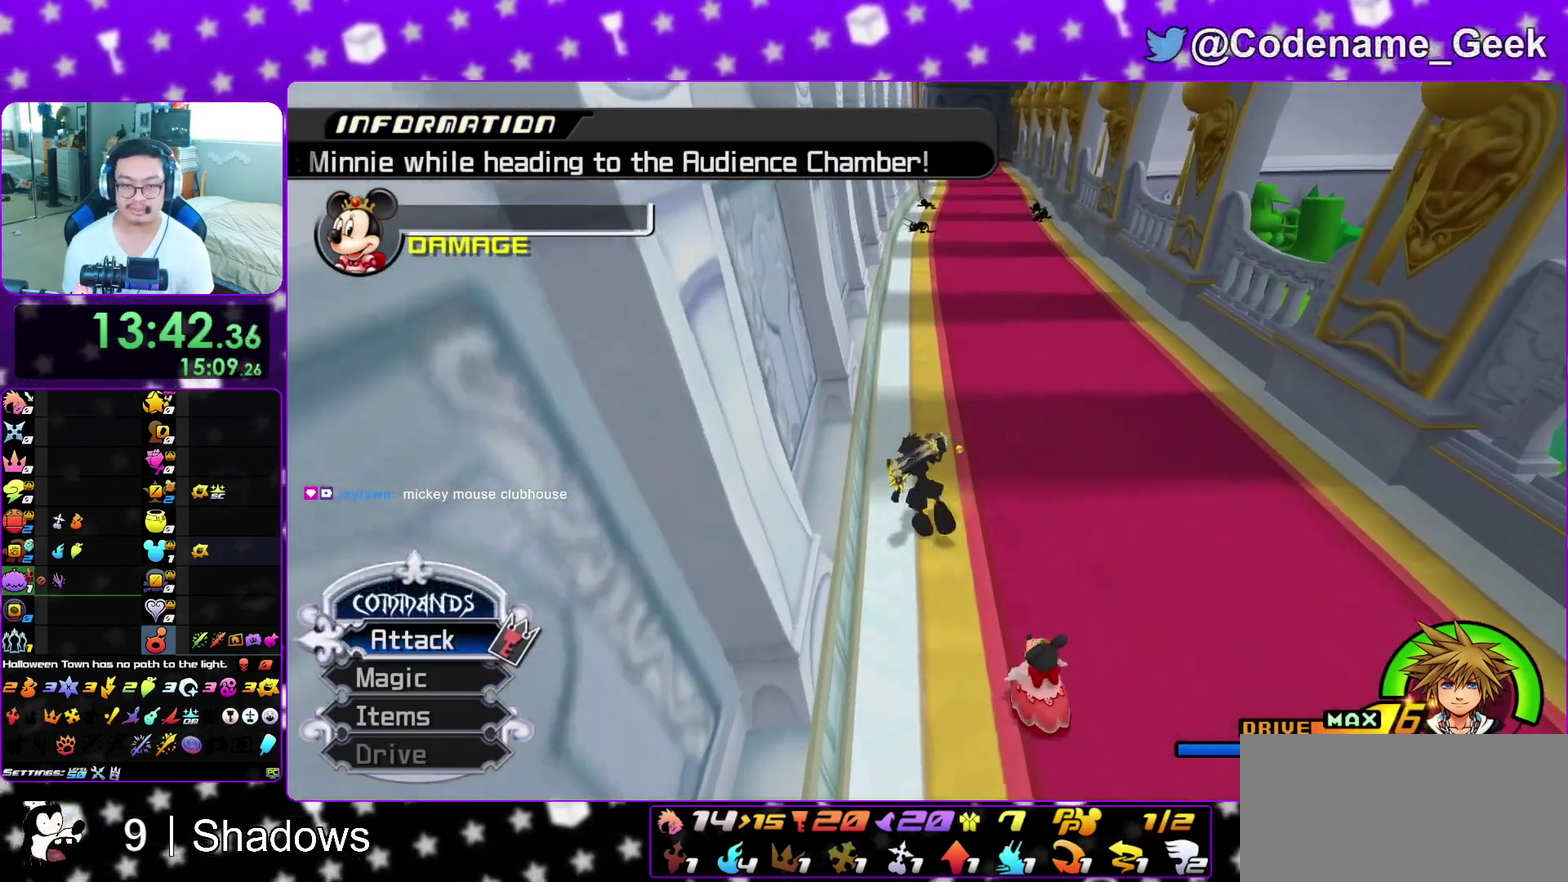
{"dt_ms": 600, "buttons": [], "left_stick": "up-left", "right_stick": "center", "events": []}